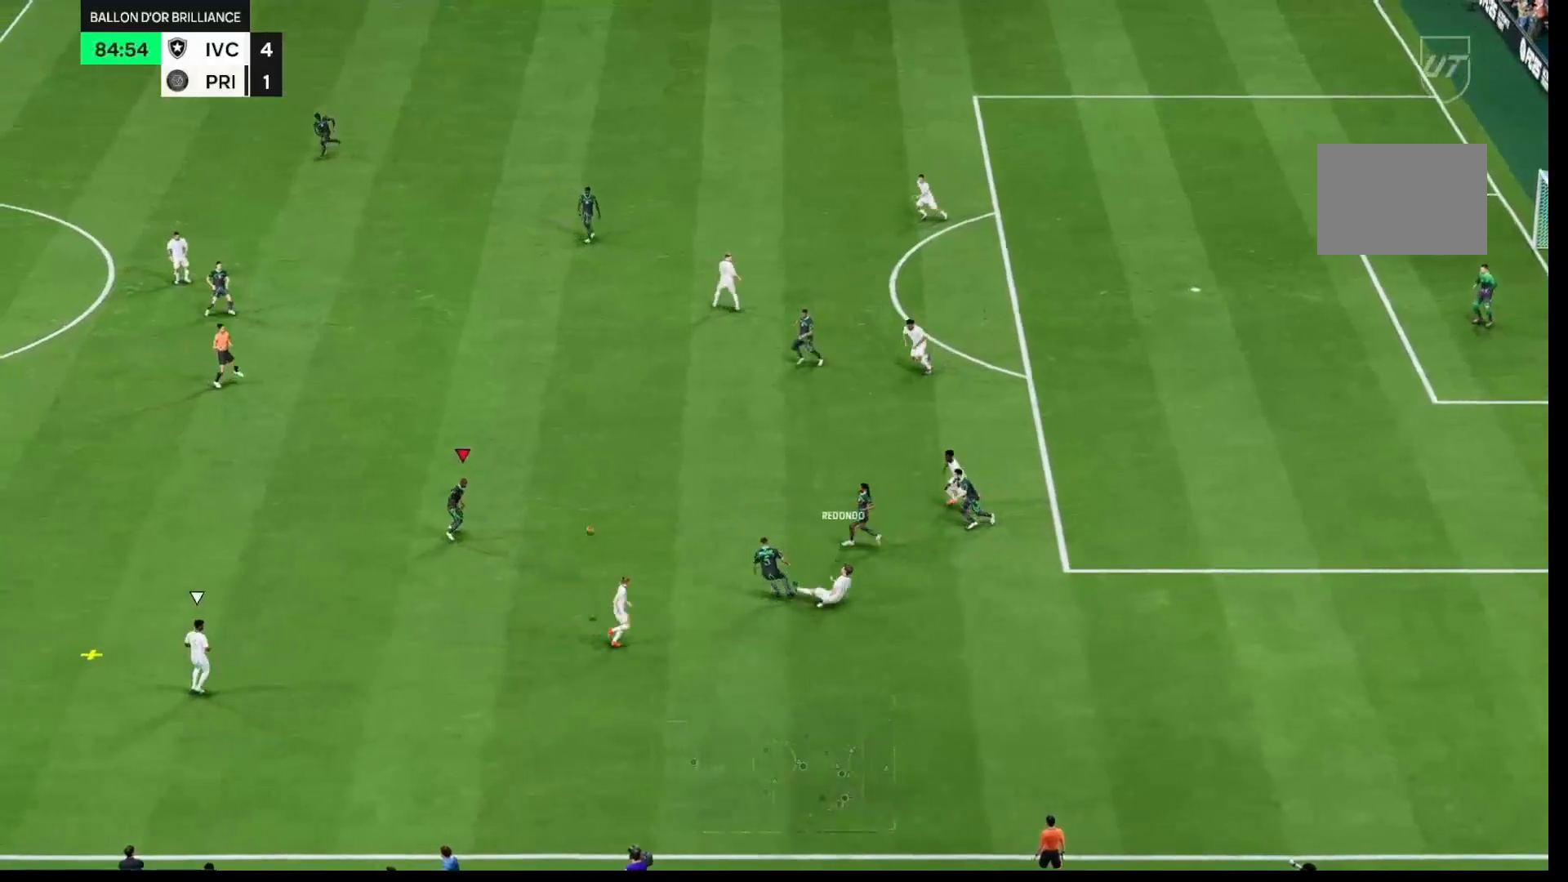
Gameplay with a controller (Xbox layout); each line is a JSON object with the inputs held at the frame after it. "events" lists button and stick changes between this image and that frame as [ms after this image, input, new state], when the widget could be followed in between. Not read: L3 R3.
{"buttons": ["R1"], "left_stick": "down-left", "right_stick": "center", "events": [[100, "R1", "down"], [200, "left_stick", "left"], [333, "left_stick", "down-left"]]}
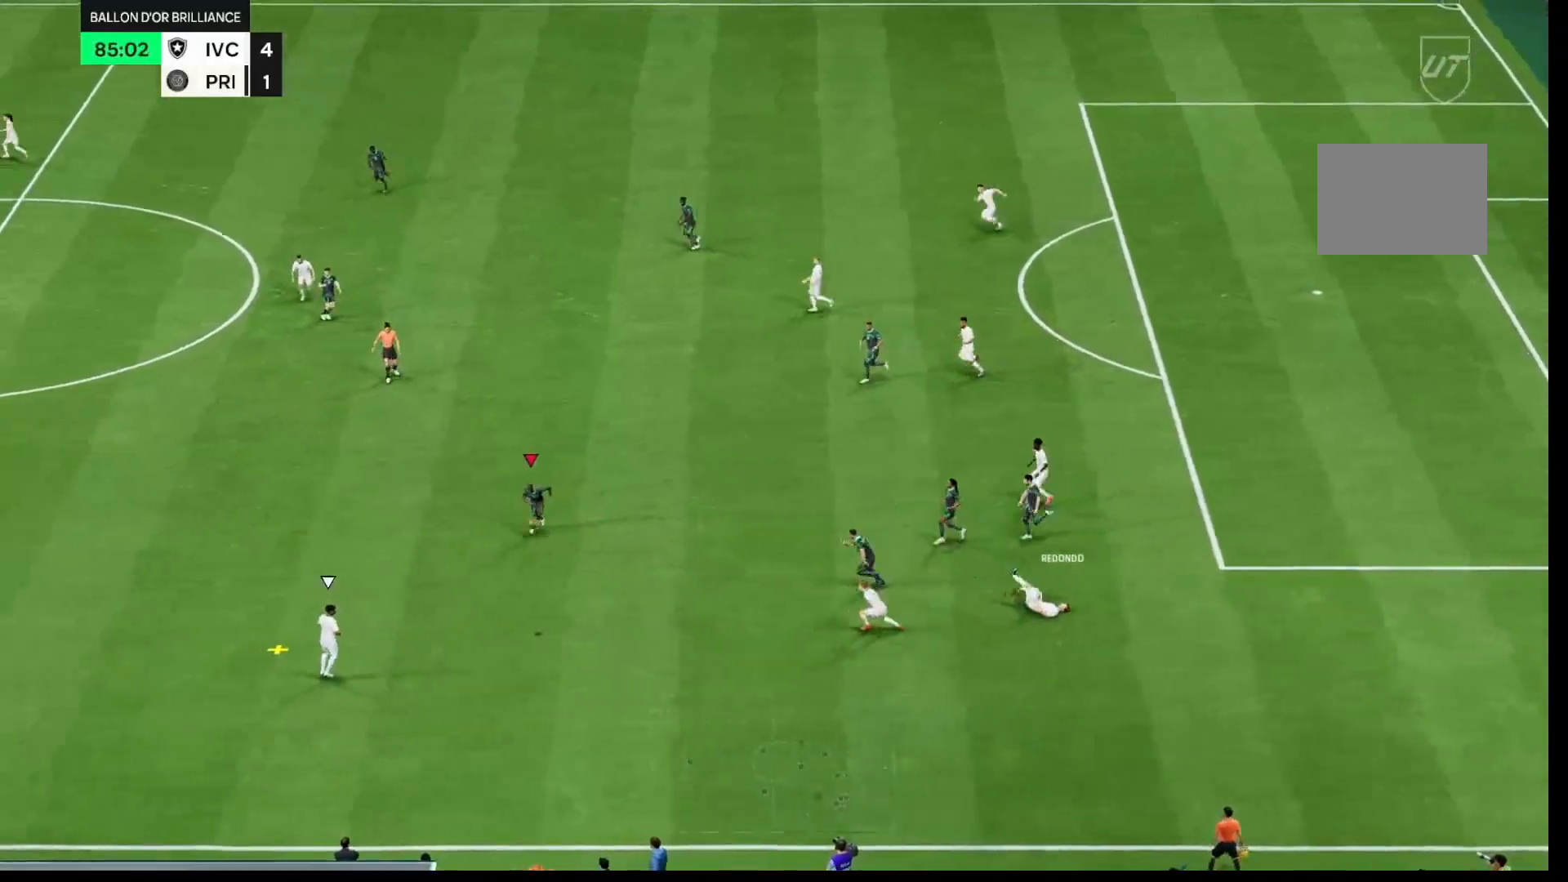
{"buttons": ["R1"], "left_stick": "down-left", "right_stick": "center", "events": []}
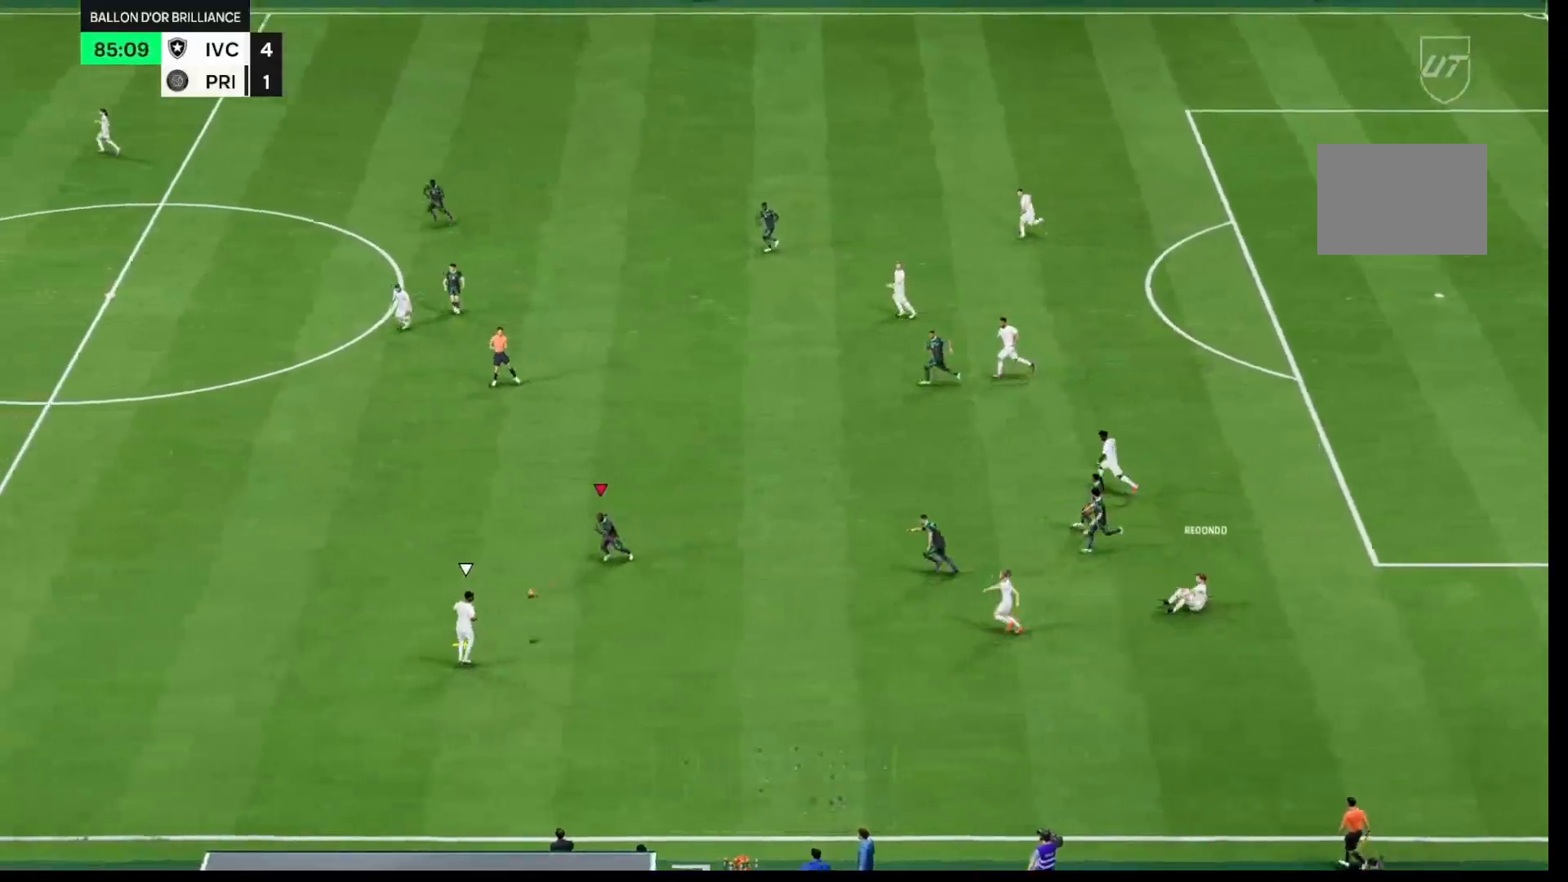
{"buttons": ["R1"], "left_stick": "down-left", "right_stick": "center", "events": []}
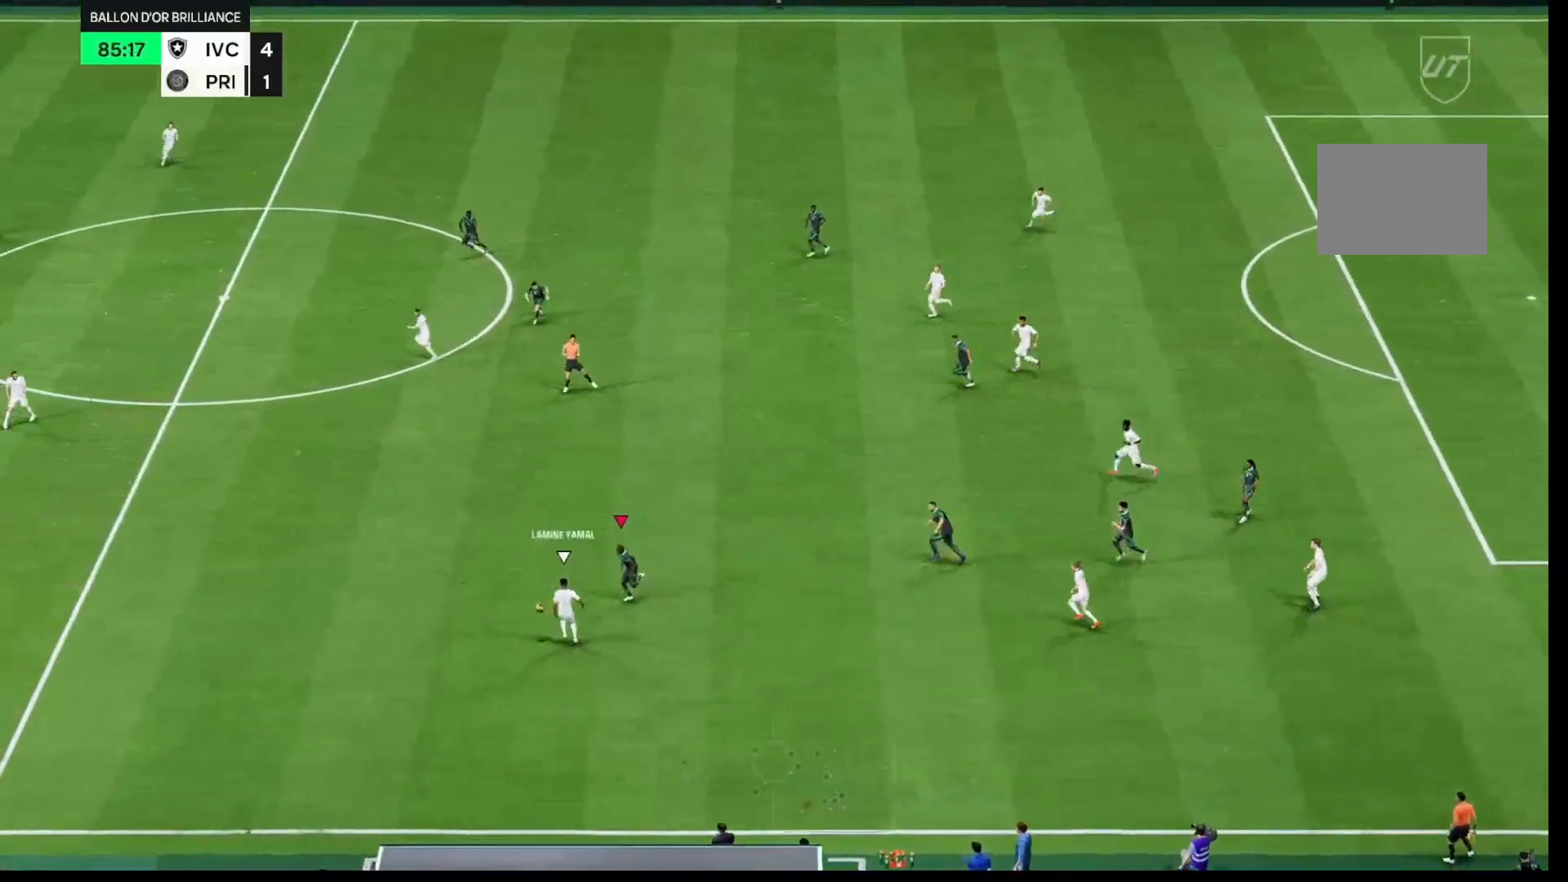
{"buttons": ["A", "R1"], "left_stick": "left", "right_stick": "center", "events": [[300, "left_stick", "left"], [400, "A", "down"]]}
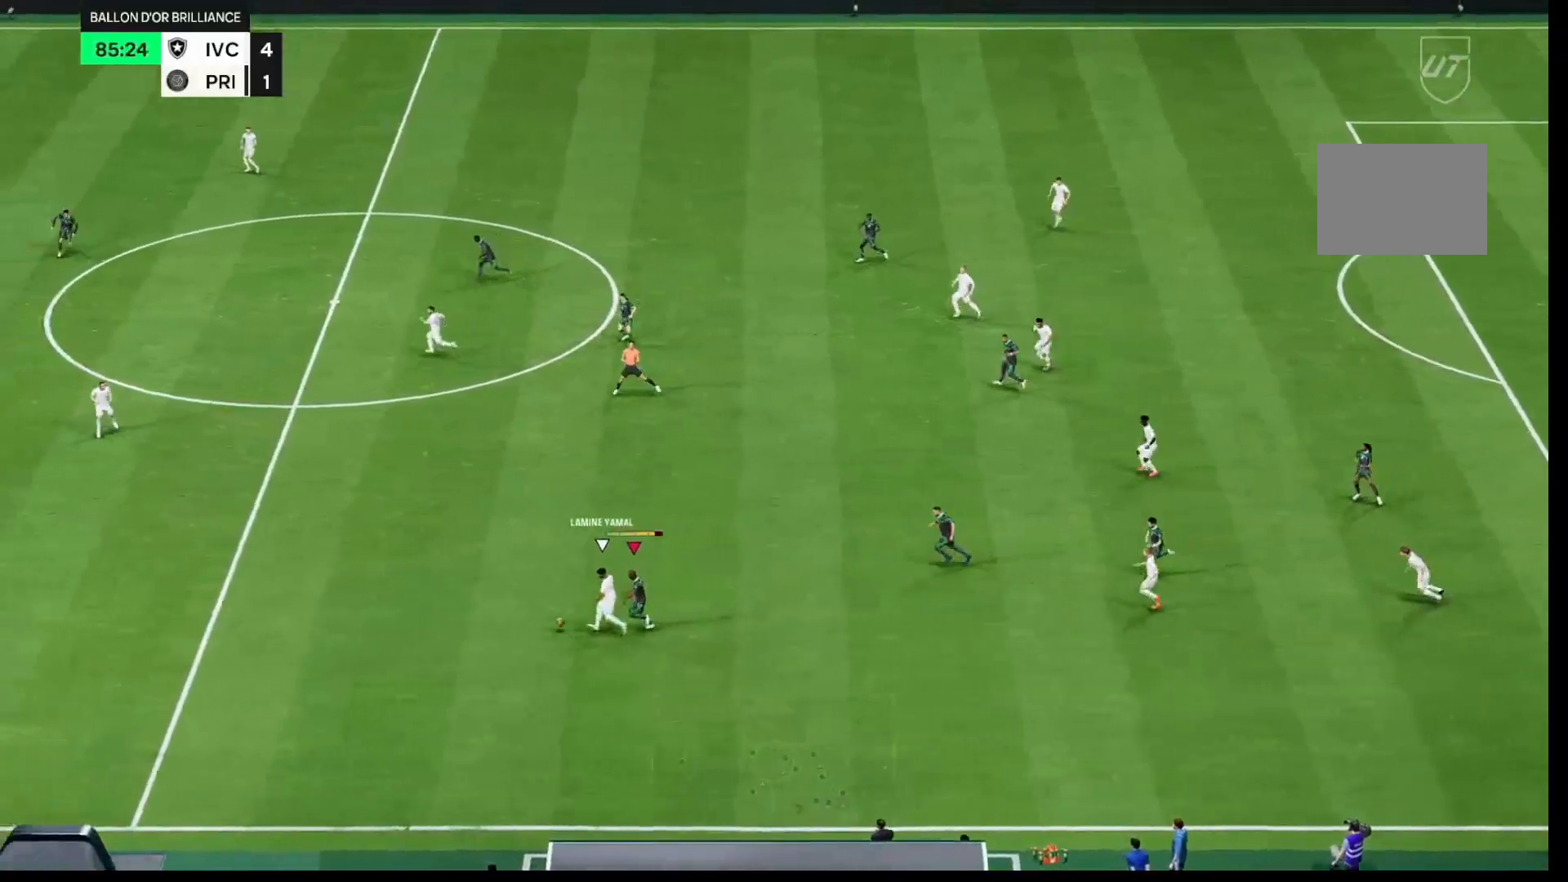
{"buttons": ["R1"], "left_stick": "left", "right_stick": "center"}
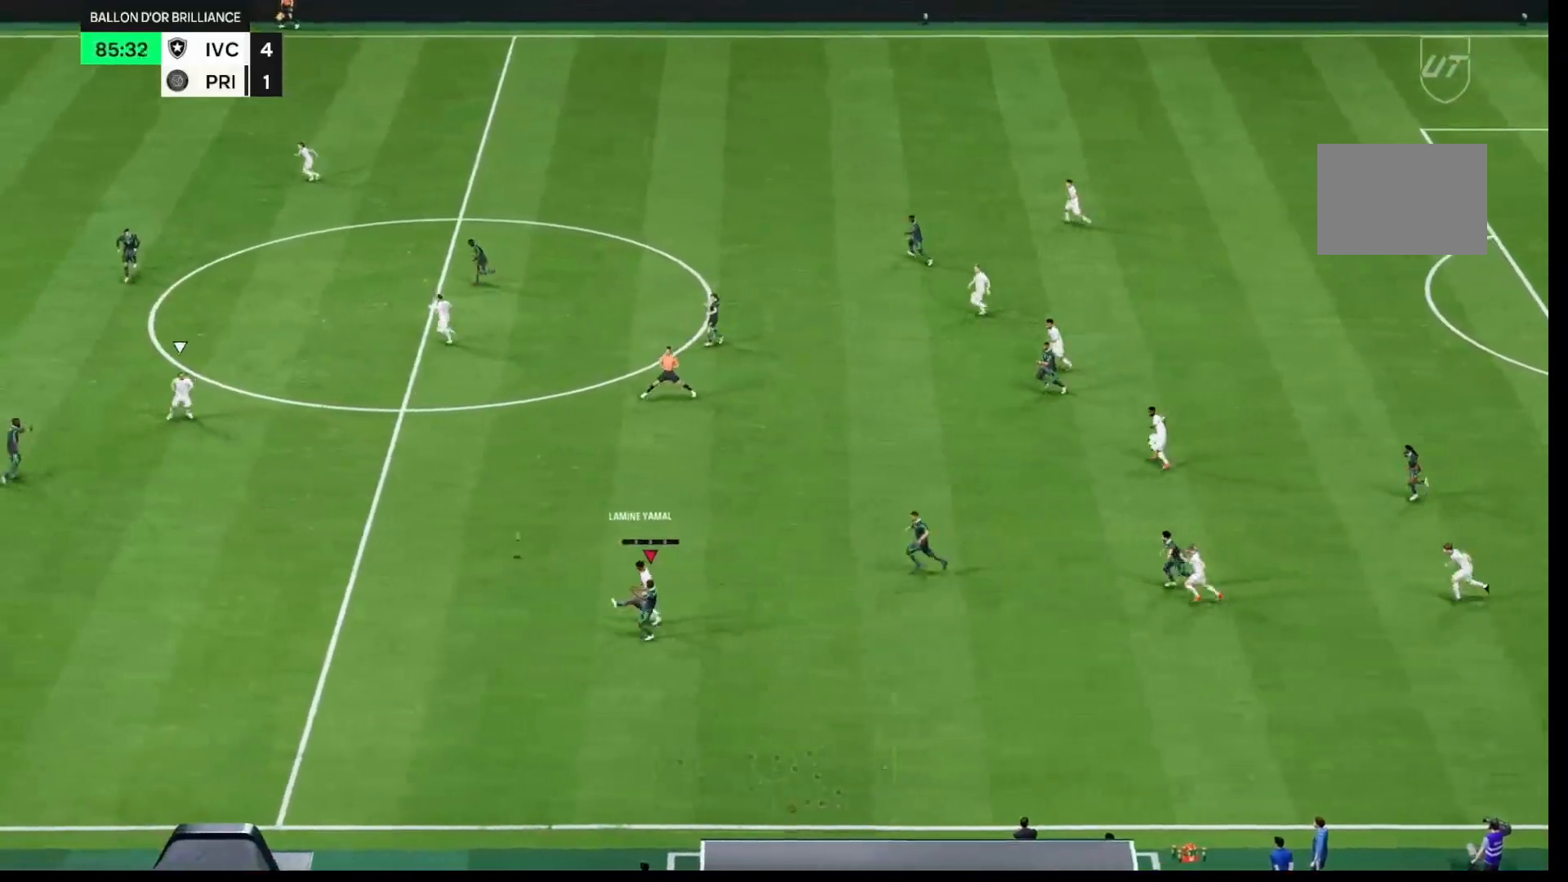
{"buttons": [], "left_stick": "right", "right_stick": "center", "events": [[150, "L1", "down"], [283, "left_stick", "down-left"], [300, "L1", "up"], [350, "R1", "up"], [433, "left_stick", "down-right"], [500, "left_stick", "right"]]}
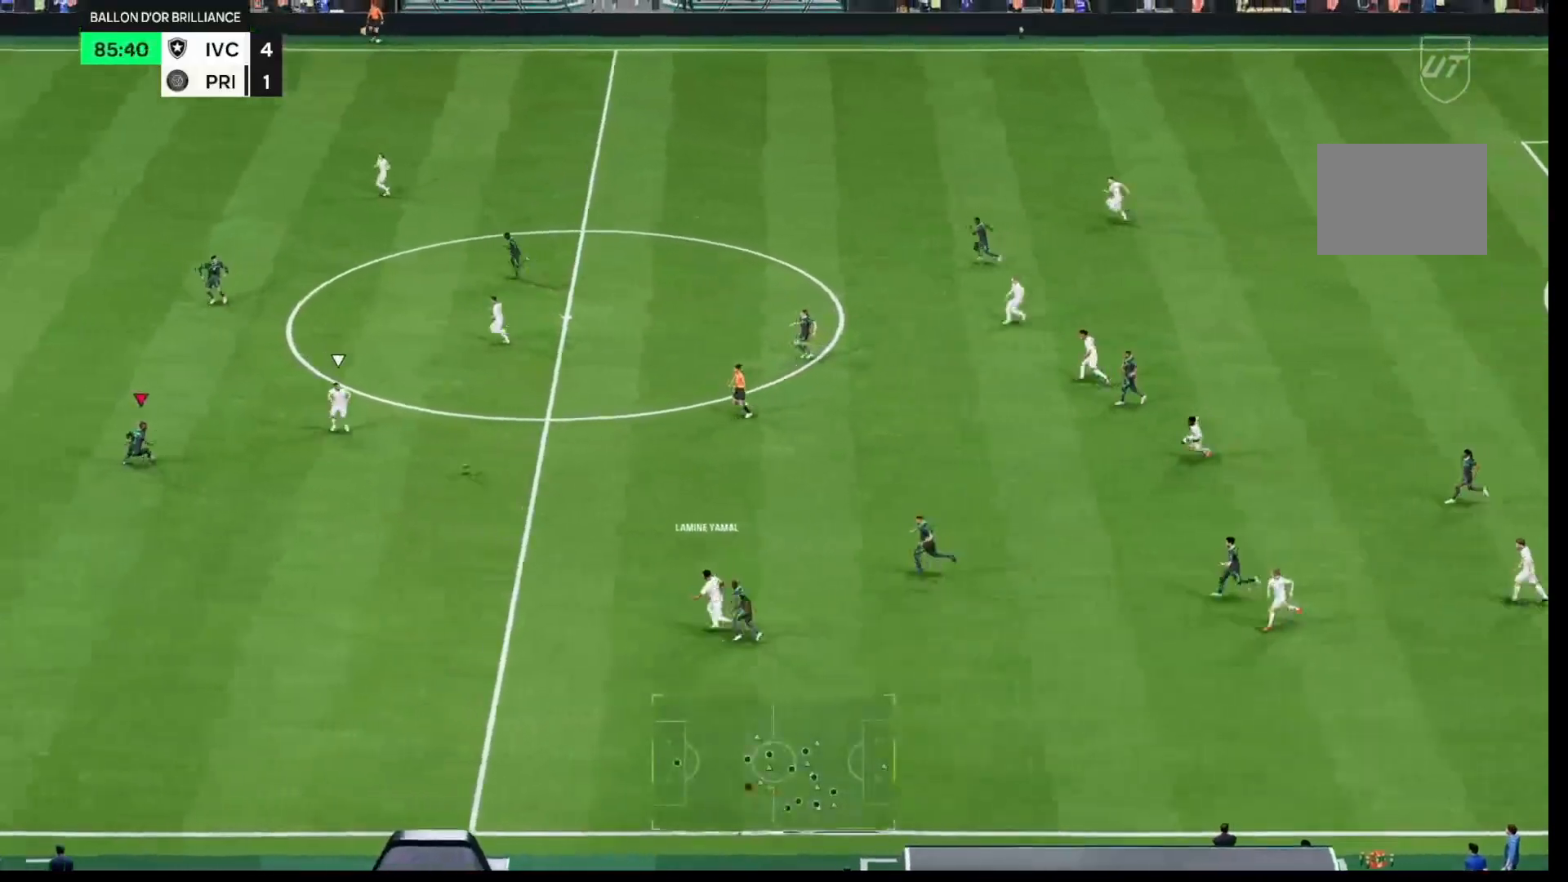
{"buttons": [], "left_stick": "up-right", "right_stick": "center", "events": [[417, "left_stick", "up-right"]]}
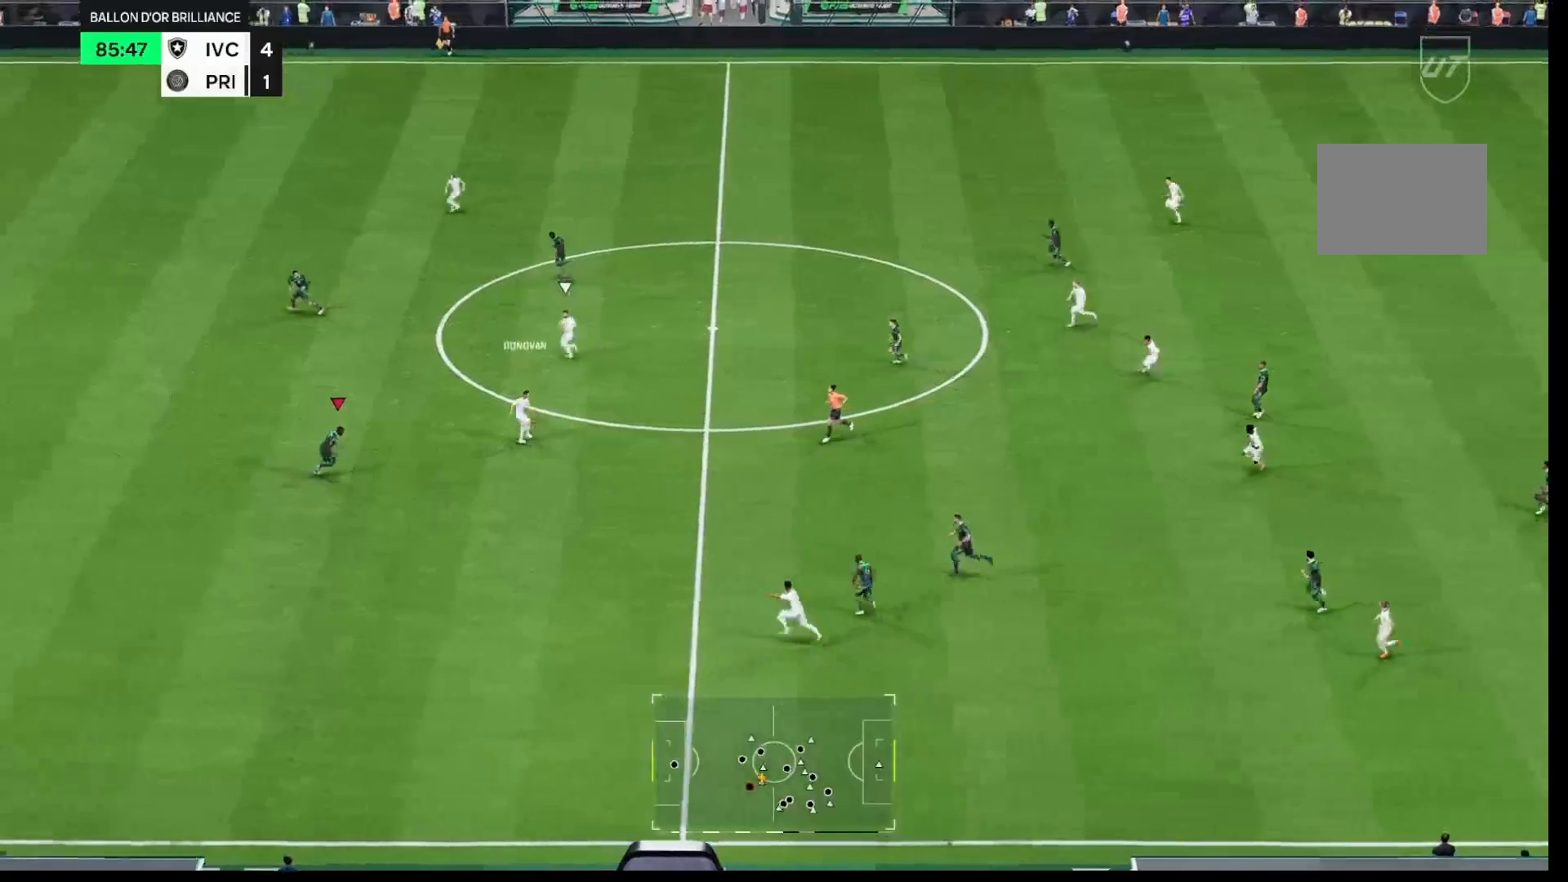
{"buttons": ["L1", "R1"], "left_stick": "up-left", "right_stick": "center", "events": [[67, "left_stick", "right"], [217, "left_stick", "up"], [333, "left_stick", "up-left"], [400, "L1", "down"], [467, "R1", "down"]]}
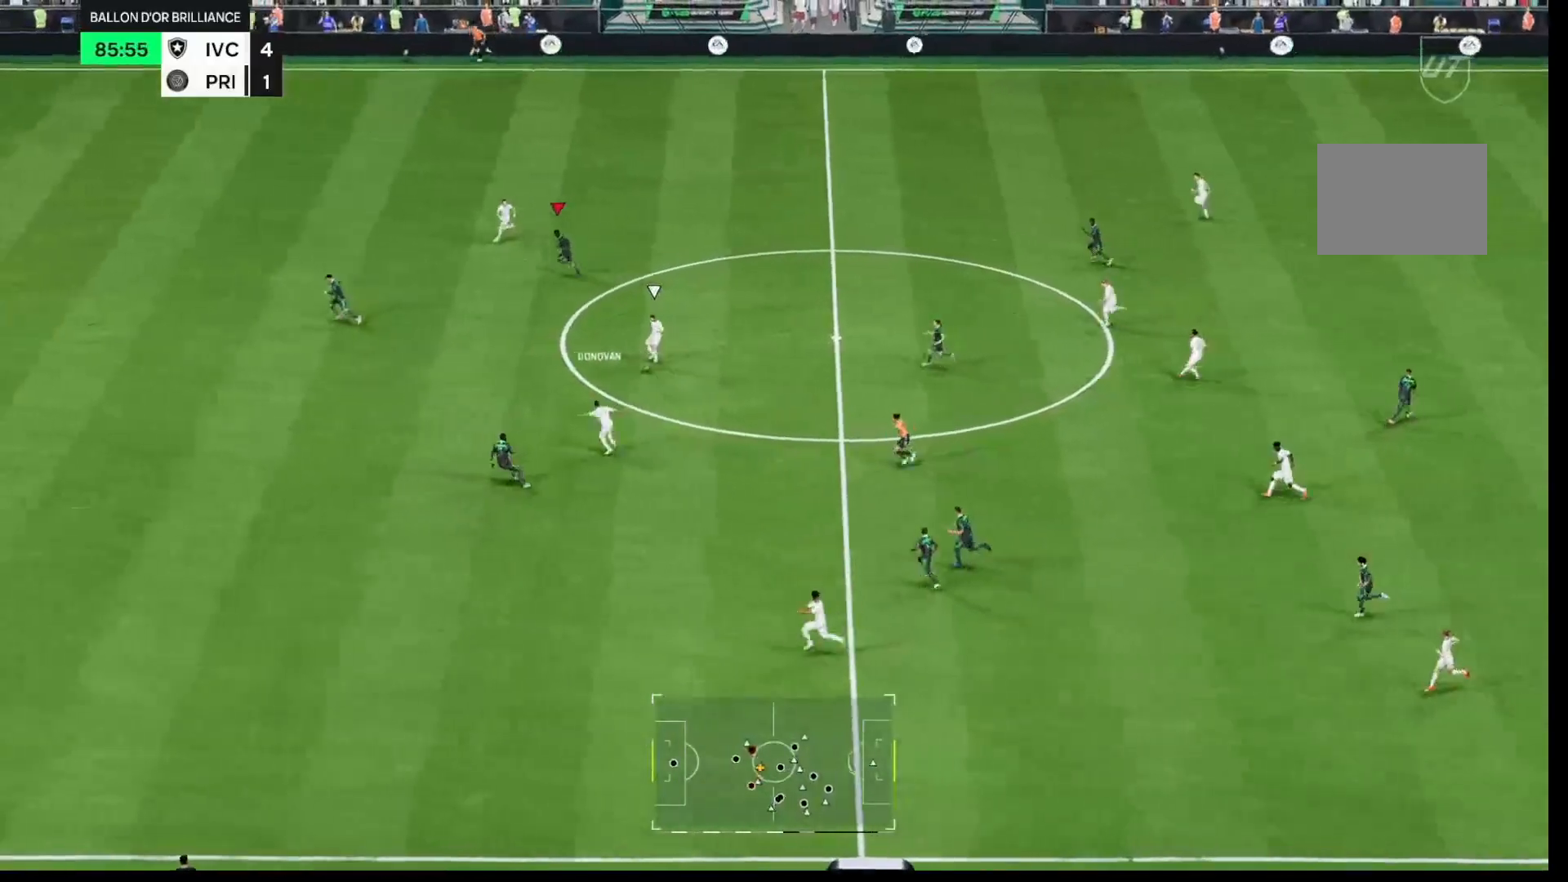
{"buttons": ["R1"], "left_stick": "left", "right_stick": "center", "events": [[33, "left_stick", "left"], [67, "L1", "up"]]}
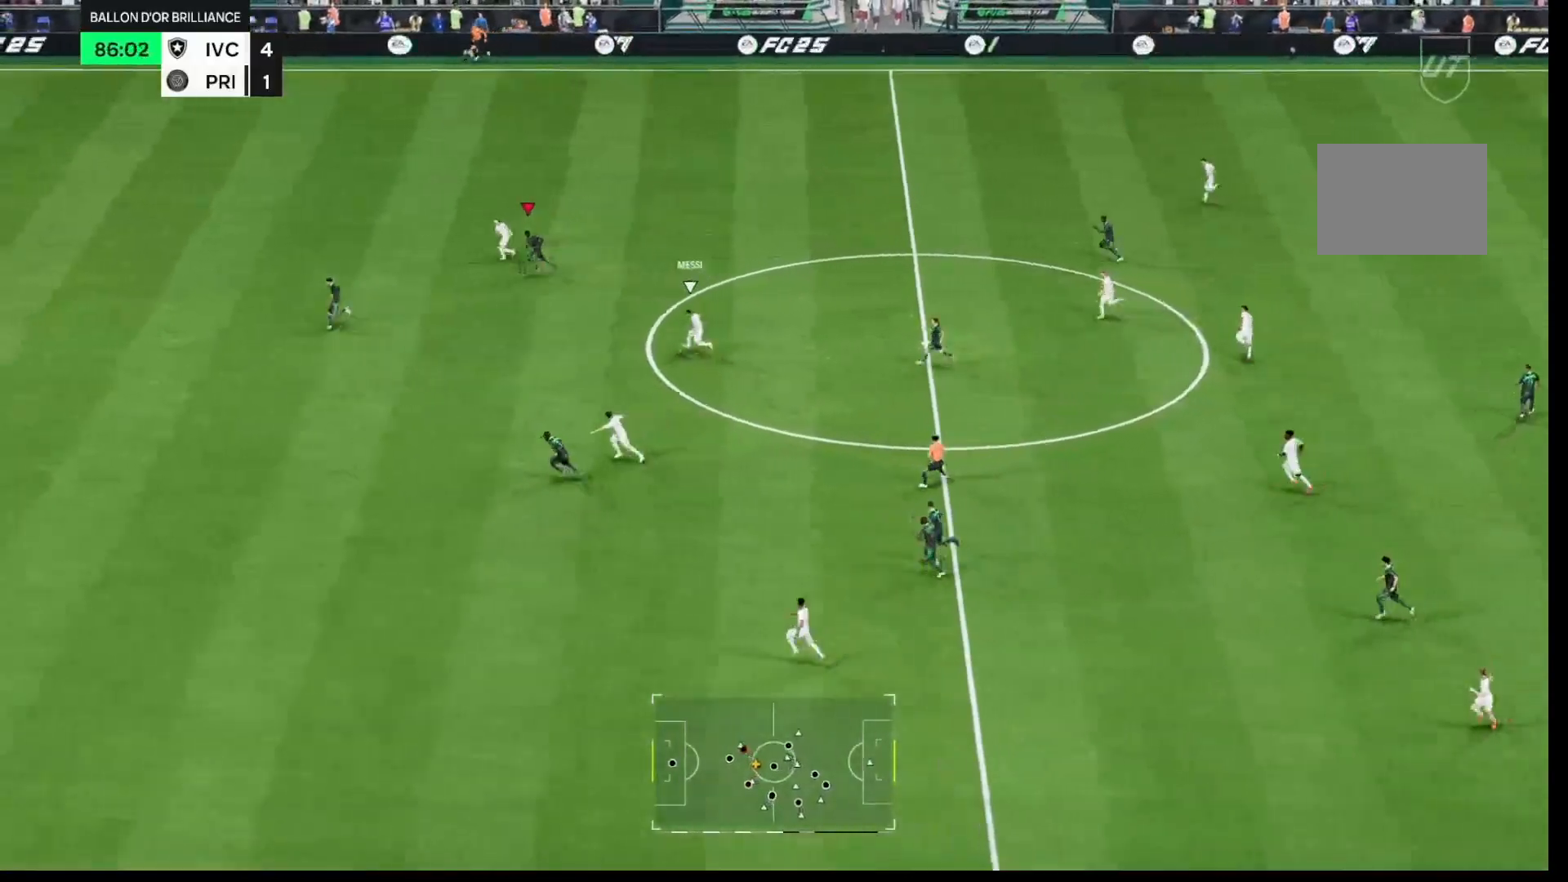
{"buttons": ["R1"], "left_stick": "left", "right_stick": "center", "events": [[200, "L1", "down"], [333, "L1", "up"]]}
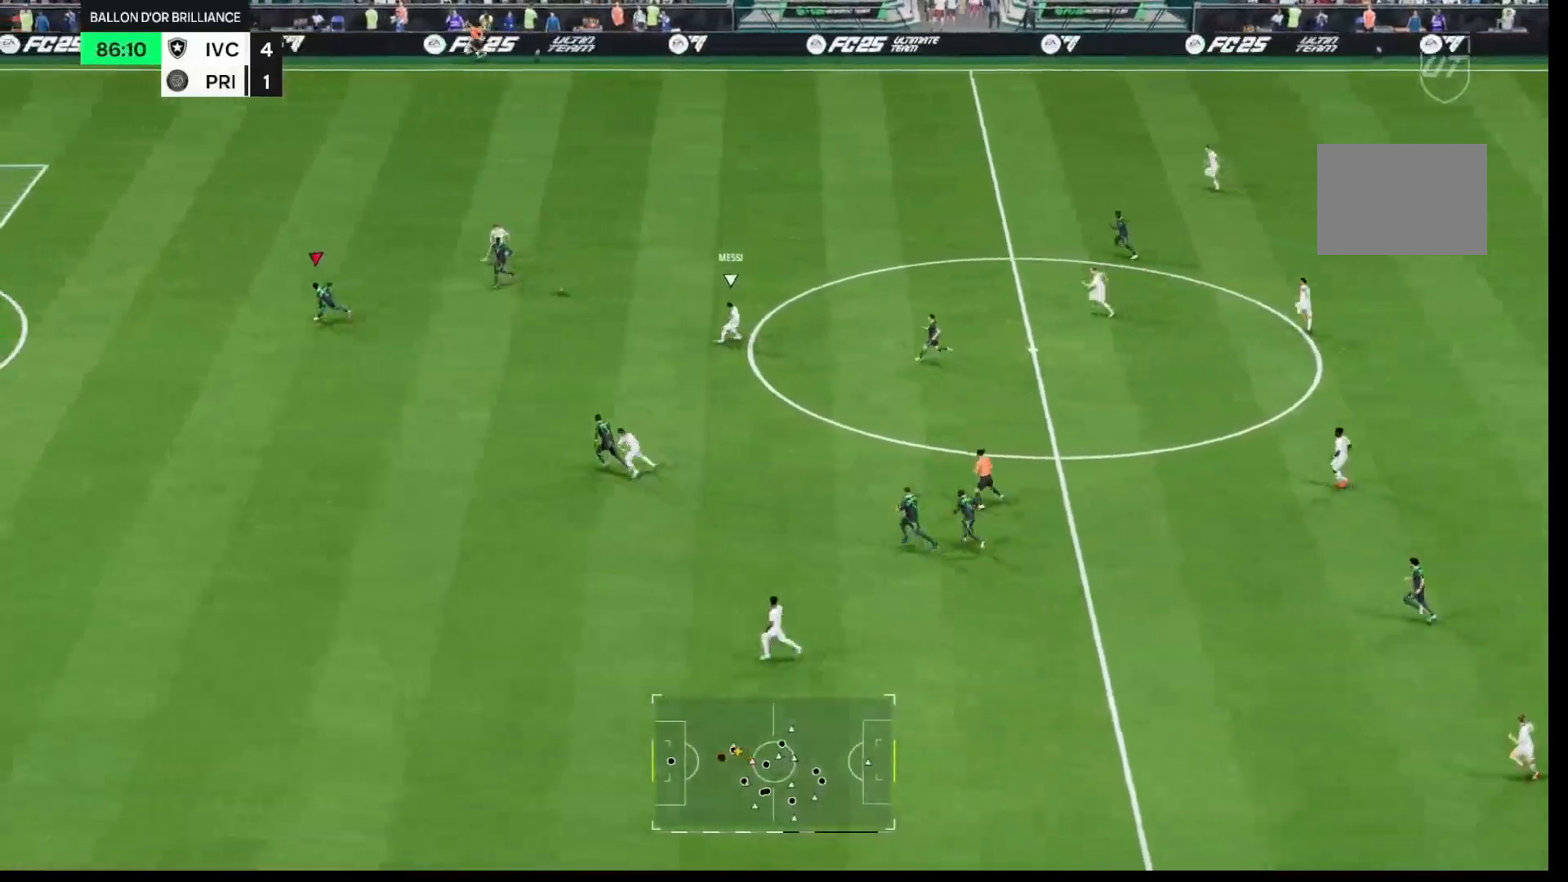
{"buttons": ["L1", "R1"], "left_stick": "left", "right_stick": "center", "events": [[267, "left_stick", "down-left"], [400, "L1", "down"], [433, "left_stick", "left"]]}
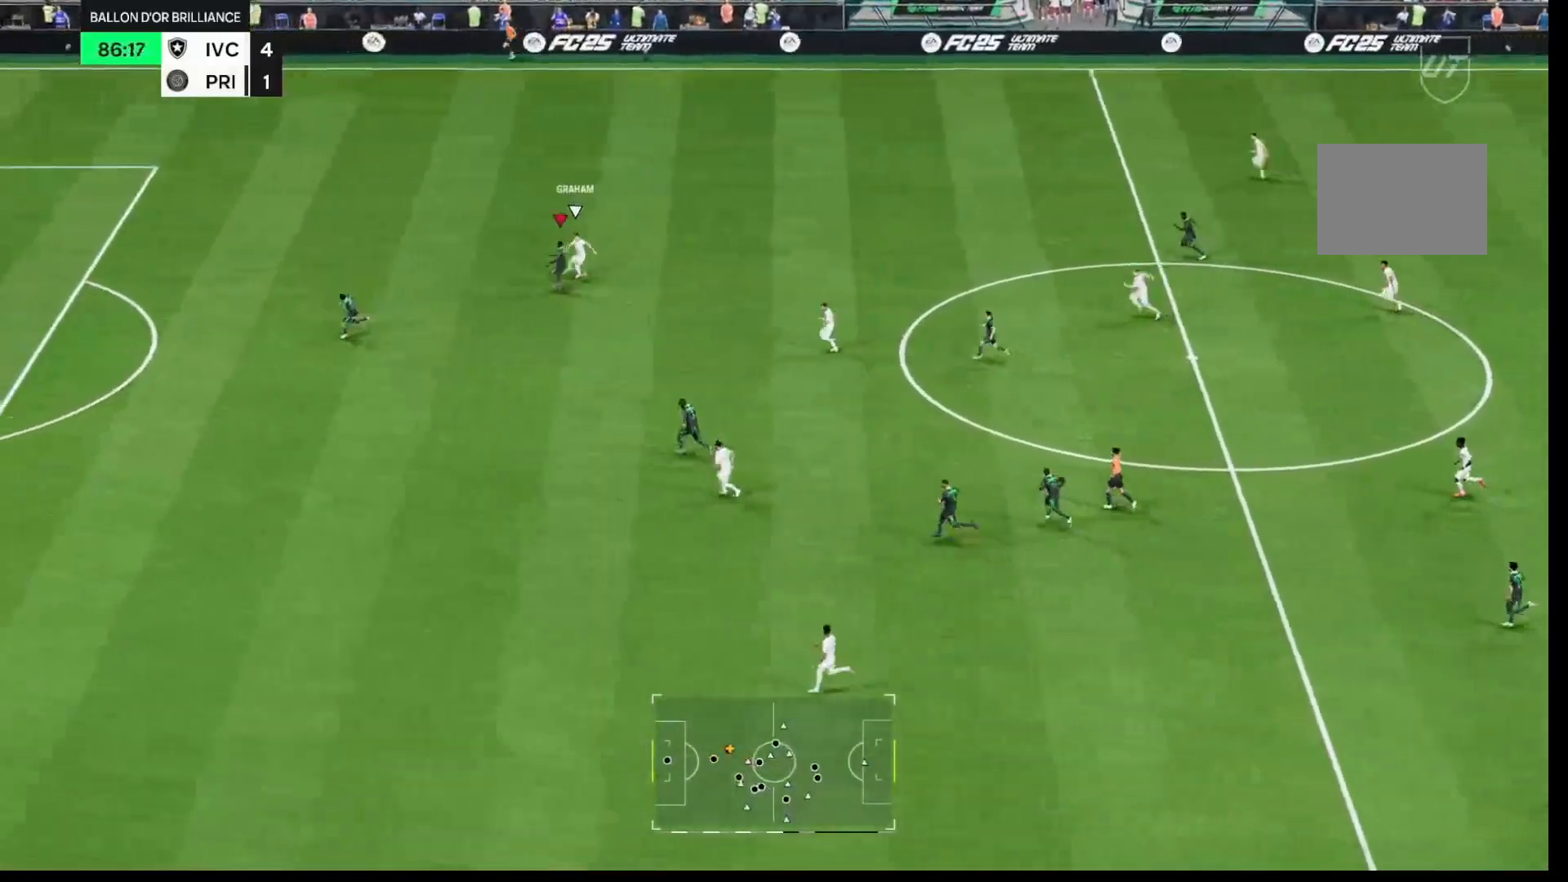
{"buttons": [], "left_stick": "up-right", "right_stick": "center", "events": [[33, "L1", "up"], [33, "left_stick", "up-left"], [333, "R1", "up"], [400, "left_stick", "up-right"]]}
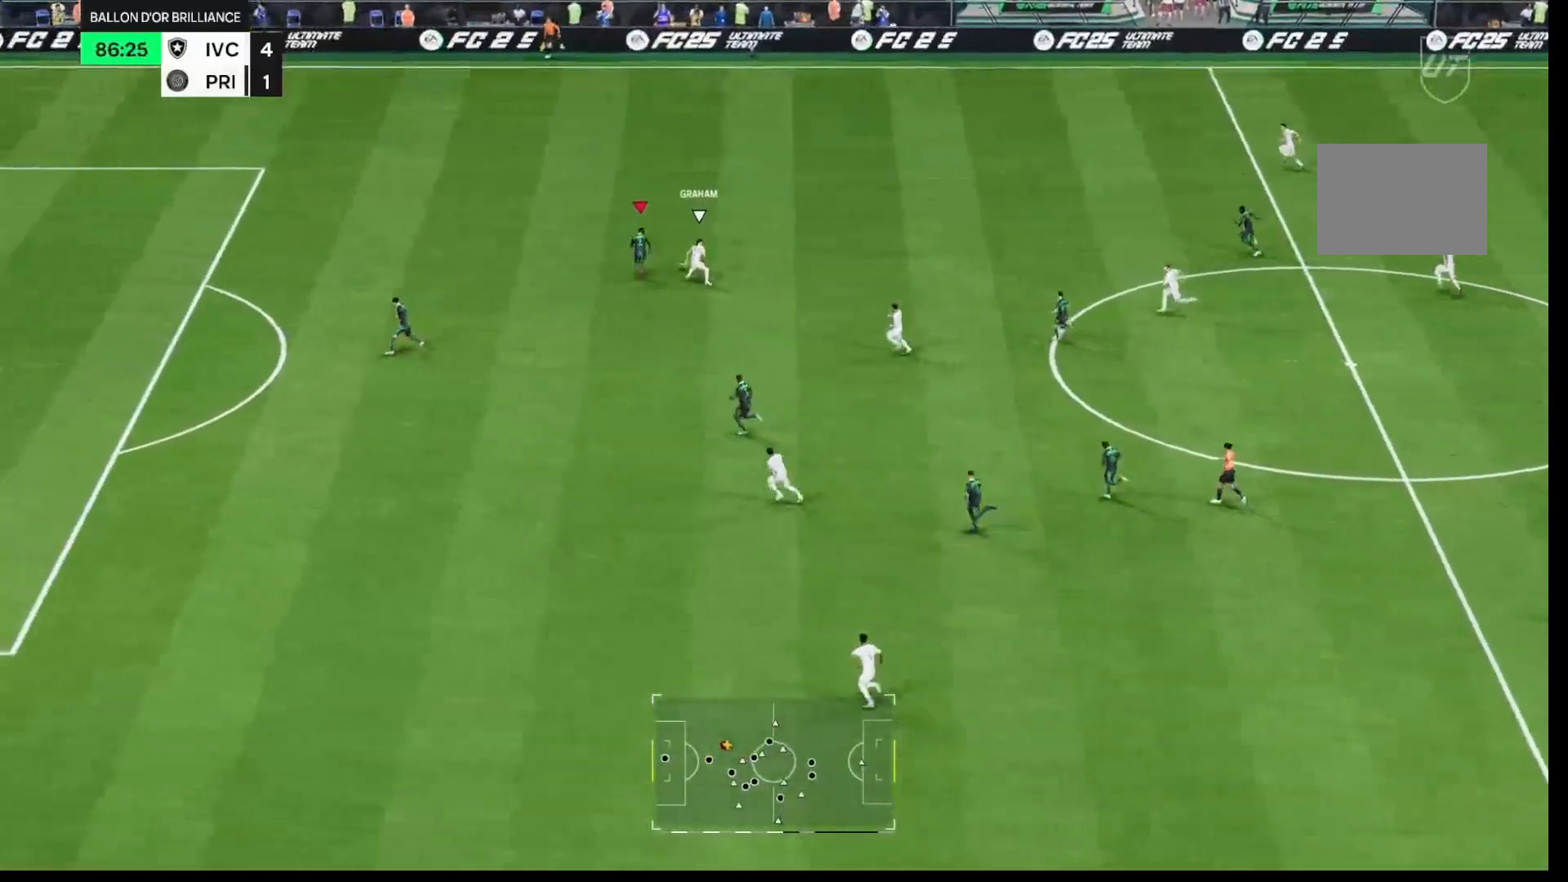
{"buttons": ["A", "L2", "R1"], "left_stick": "down-right", "right_stick": "center", "events": [[33, "left_stick", "down-right"], [317, "L2", "down"], [367, "R1", "down"], [383, "A", "down"]]}
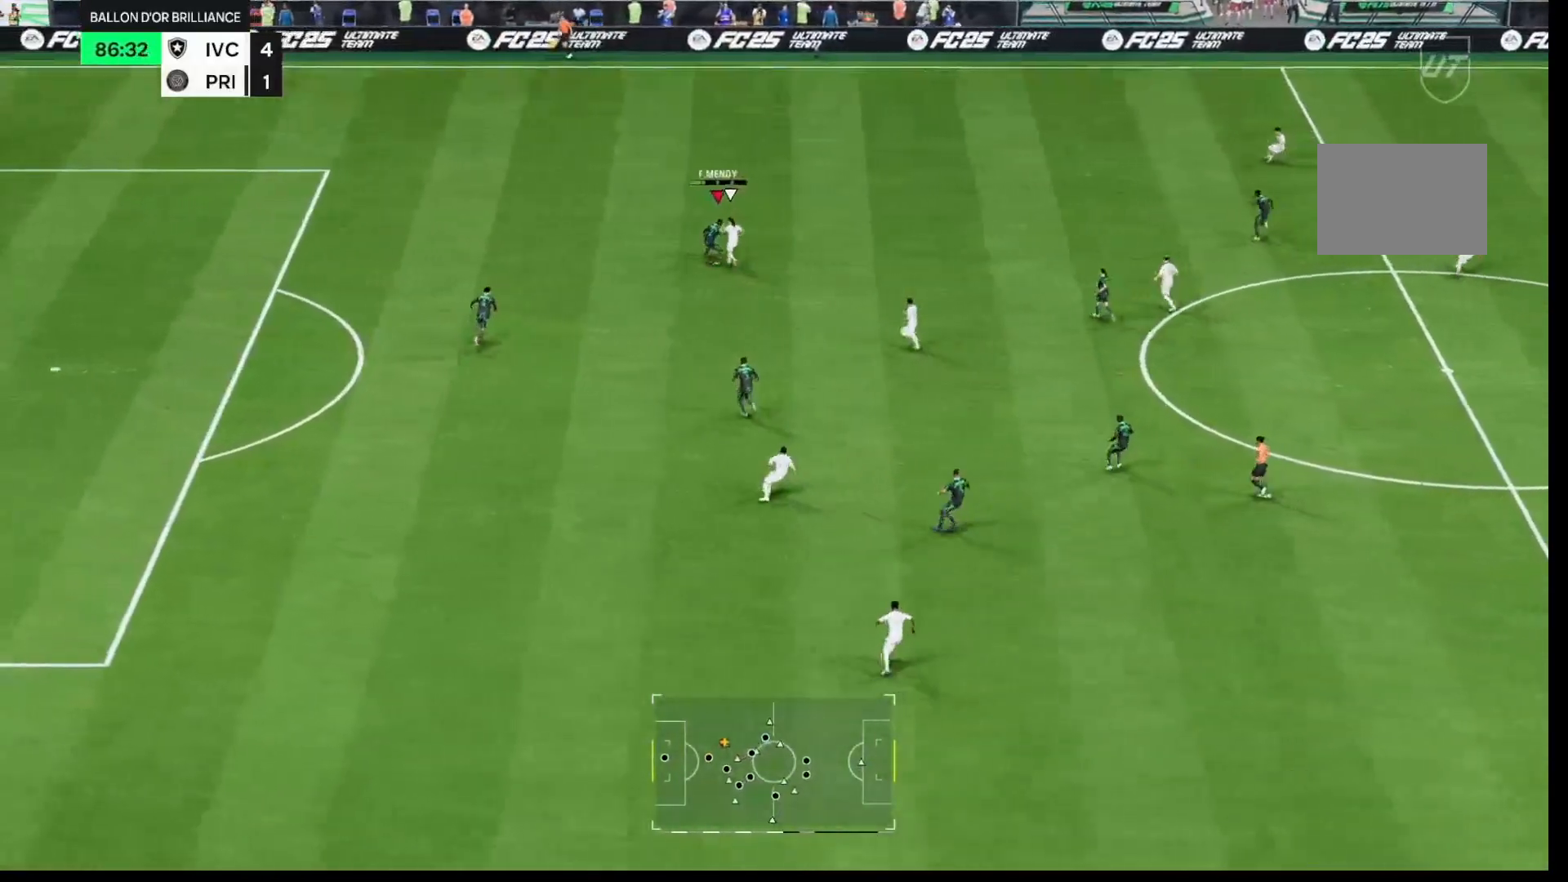
{"buttons": ["L2", "R1"], "left_stick": "up-right", "right_stick": "center", "events": [[17, "A", "up"], [17, "left_stick", "up-right"]]}
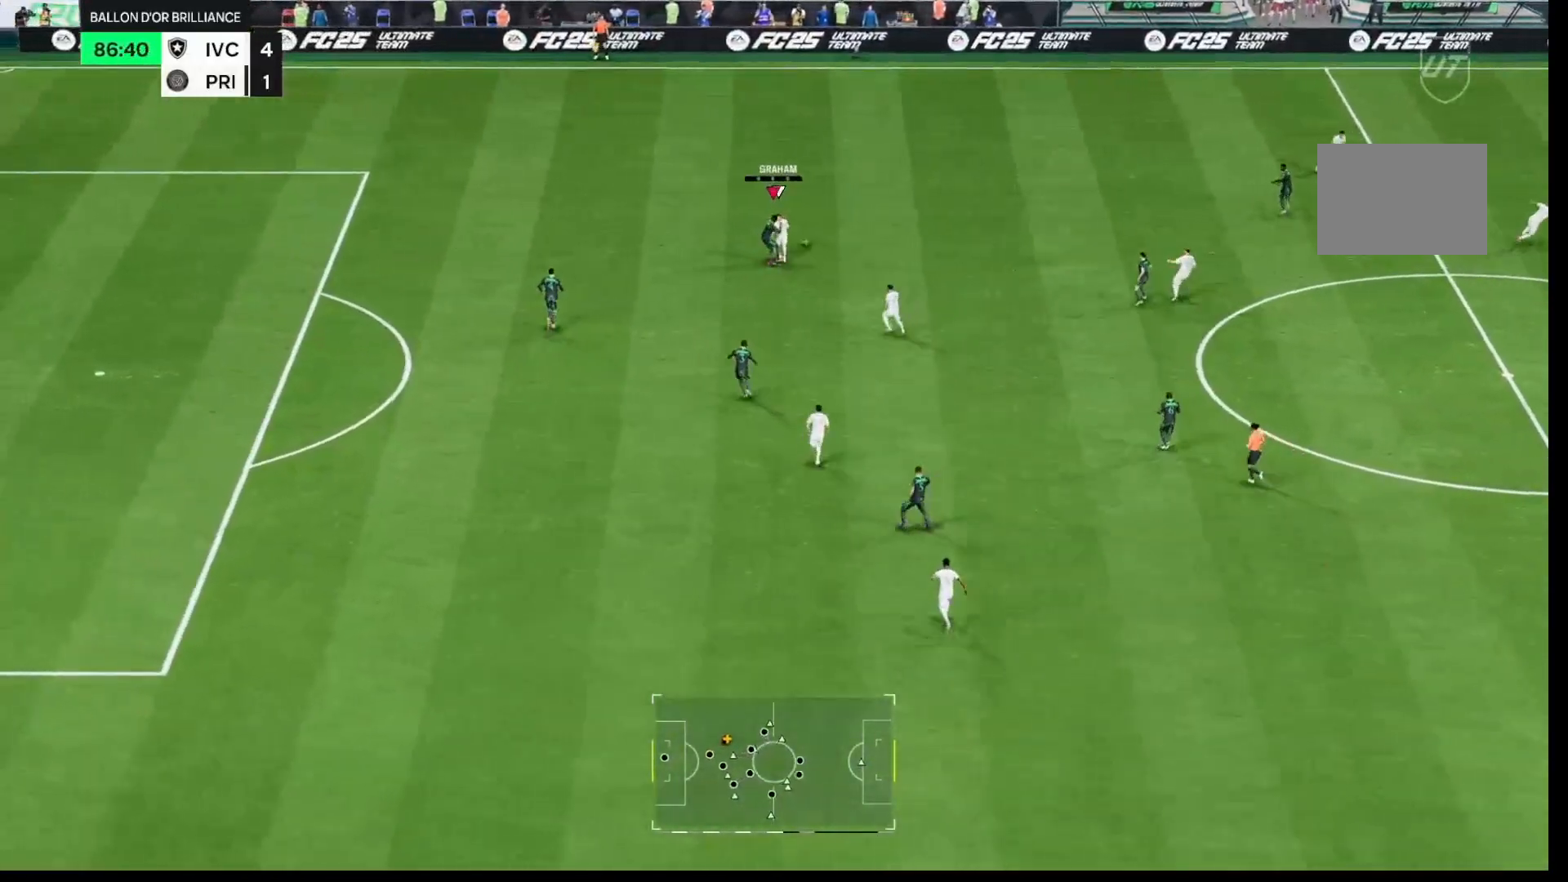
{"buttons": ["R1"], "left_stick": "up-right", "right_stick": "center", "events": [[350, "L2", "up"]]}
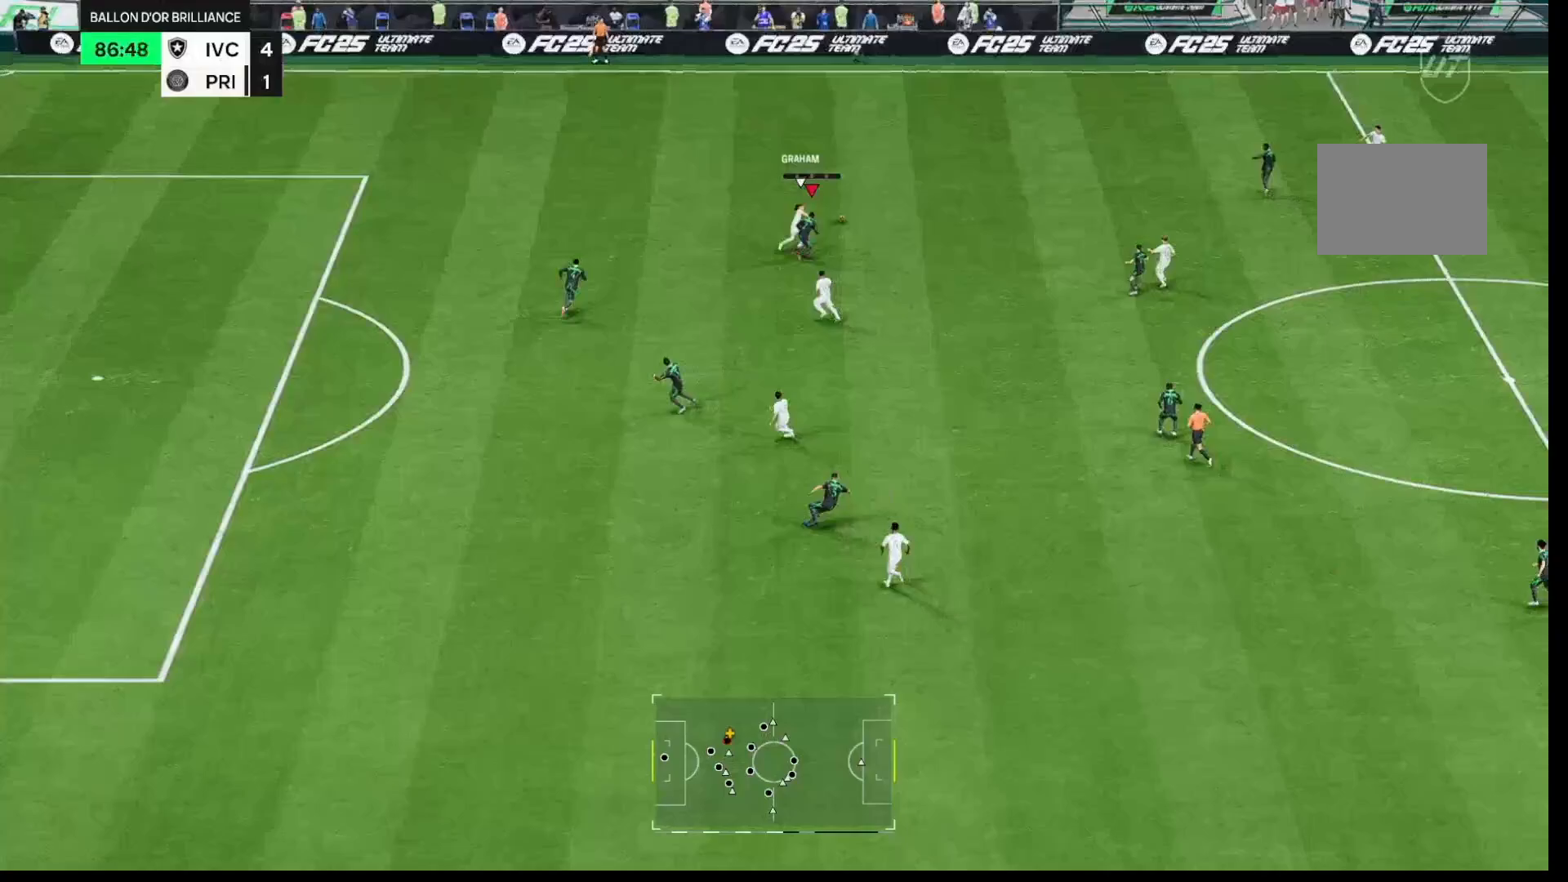
{"buttons": ["R1"], "left_stick": "up", "right_stick": "center", "events": [[250, "left_stick", "up"]]}
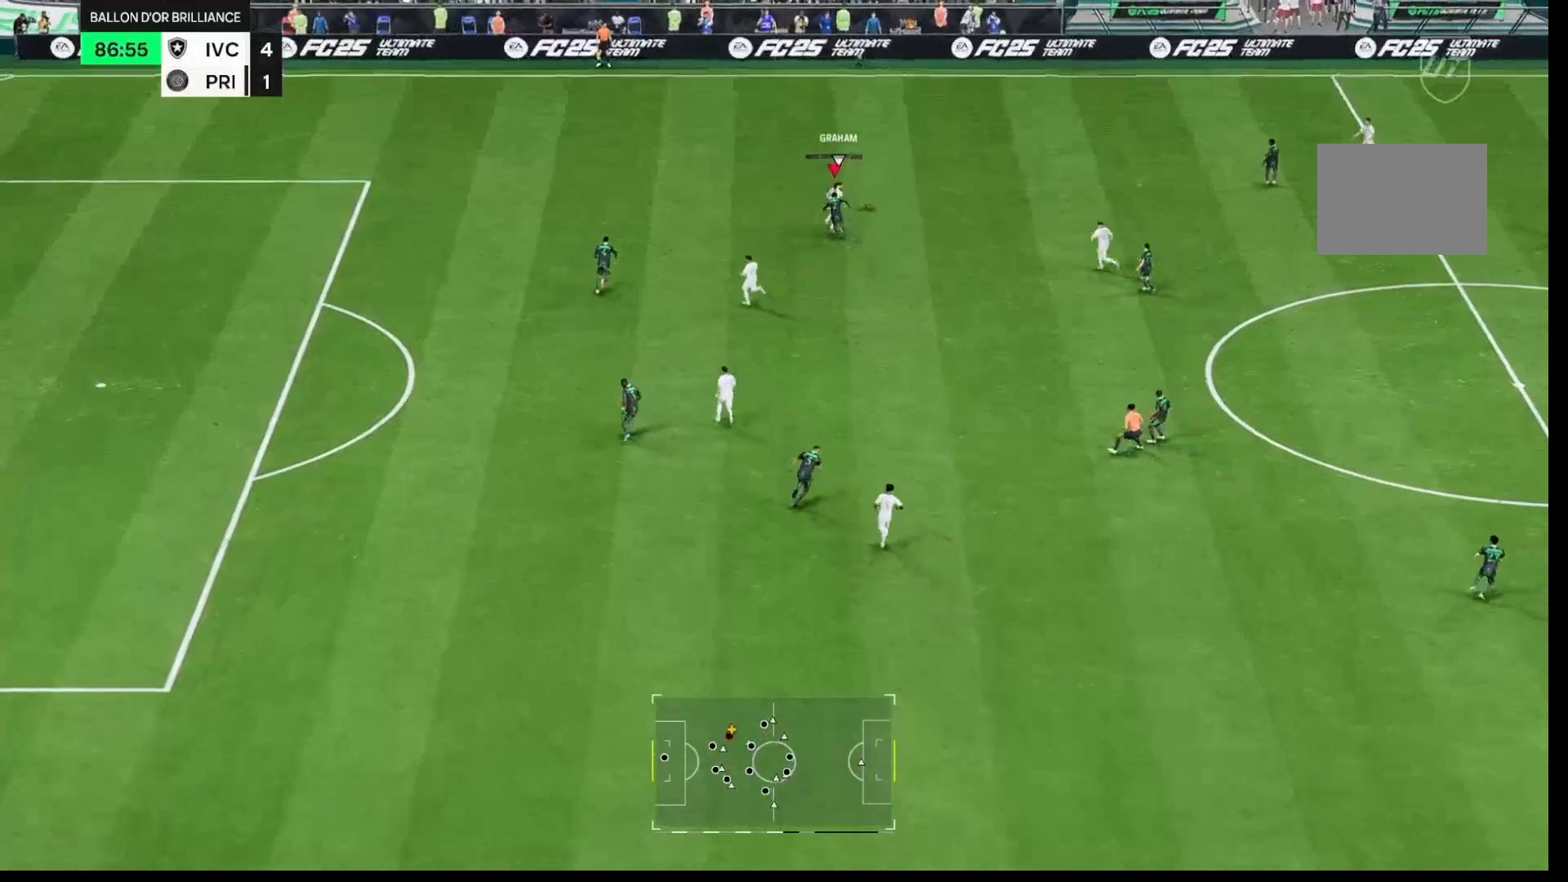
{"buttons": ["R1"], "left_stick": "up", "right_stick": "center", "events": []}
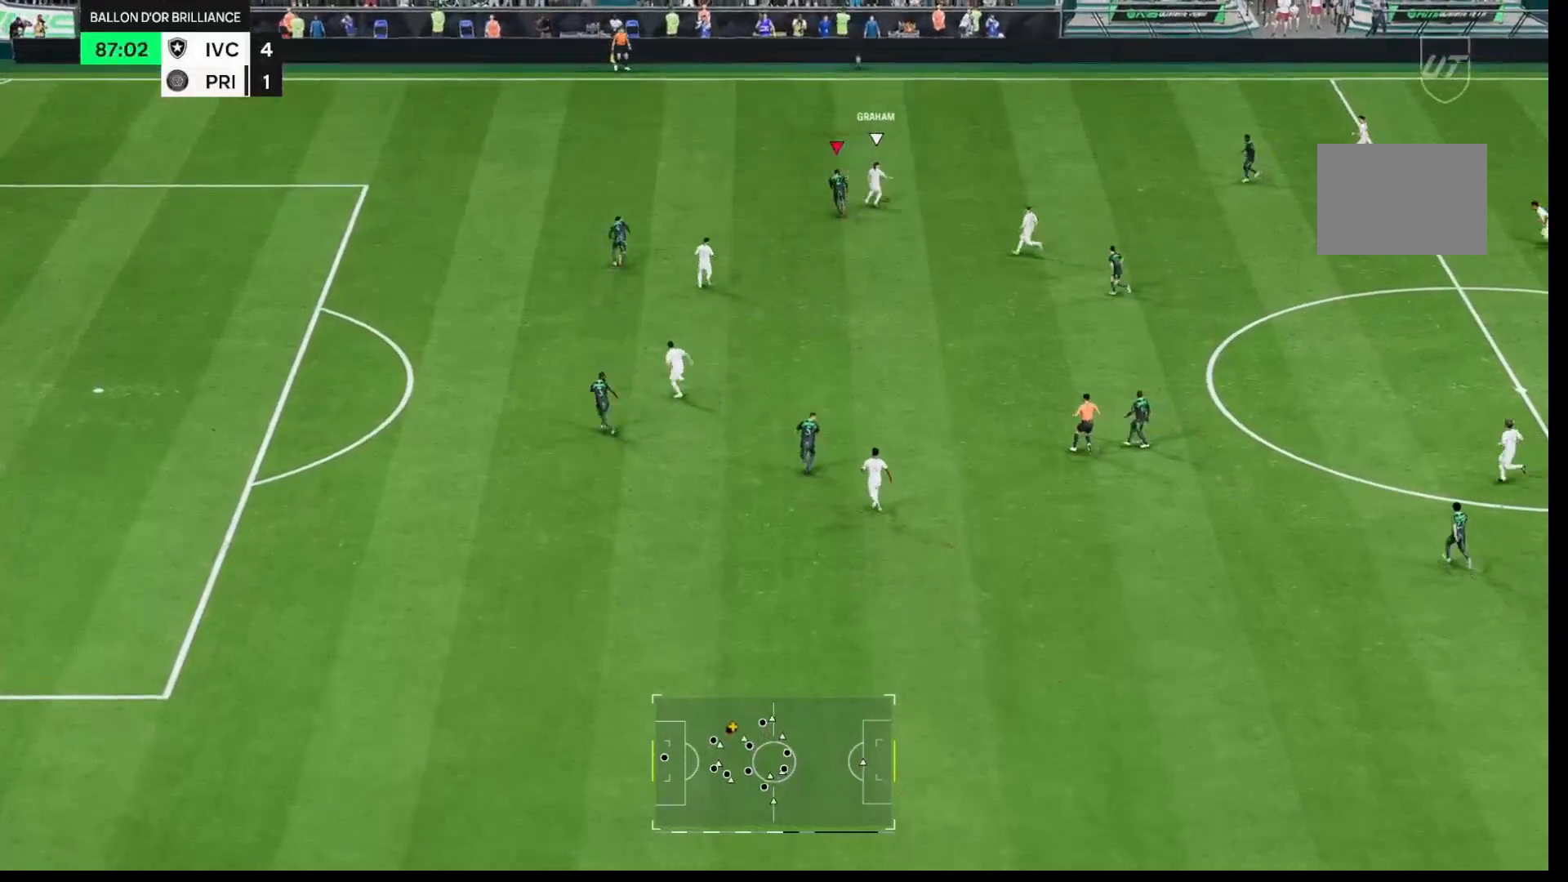
{"buttons": ["L2"], "left_stick": "down-right", "right_stick": "center", "events": [[17, "R1", "up"], [83, "left_stick", "down-right"], [200, "L2", "down"]]}
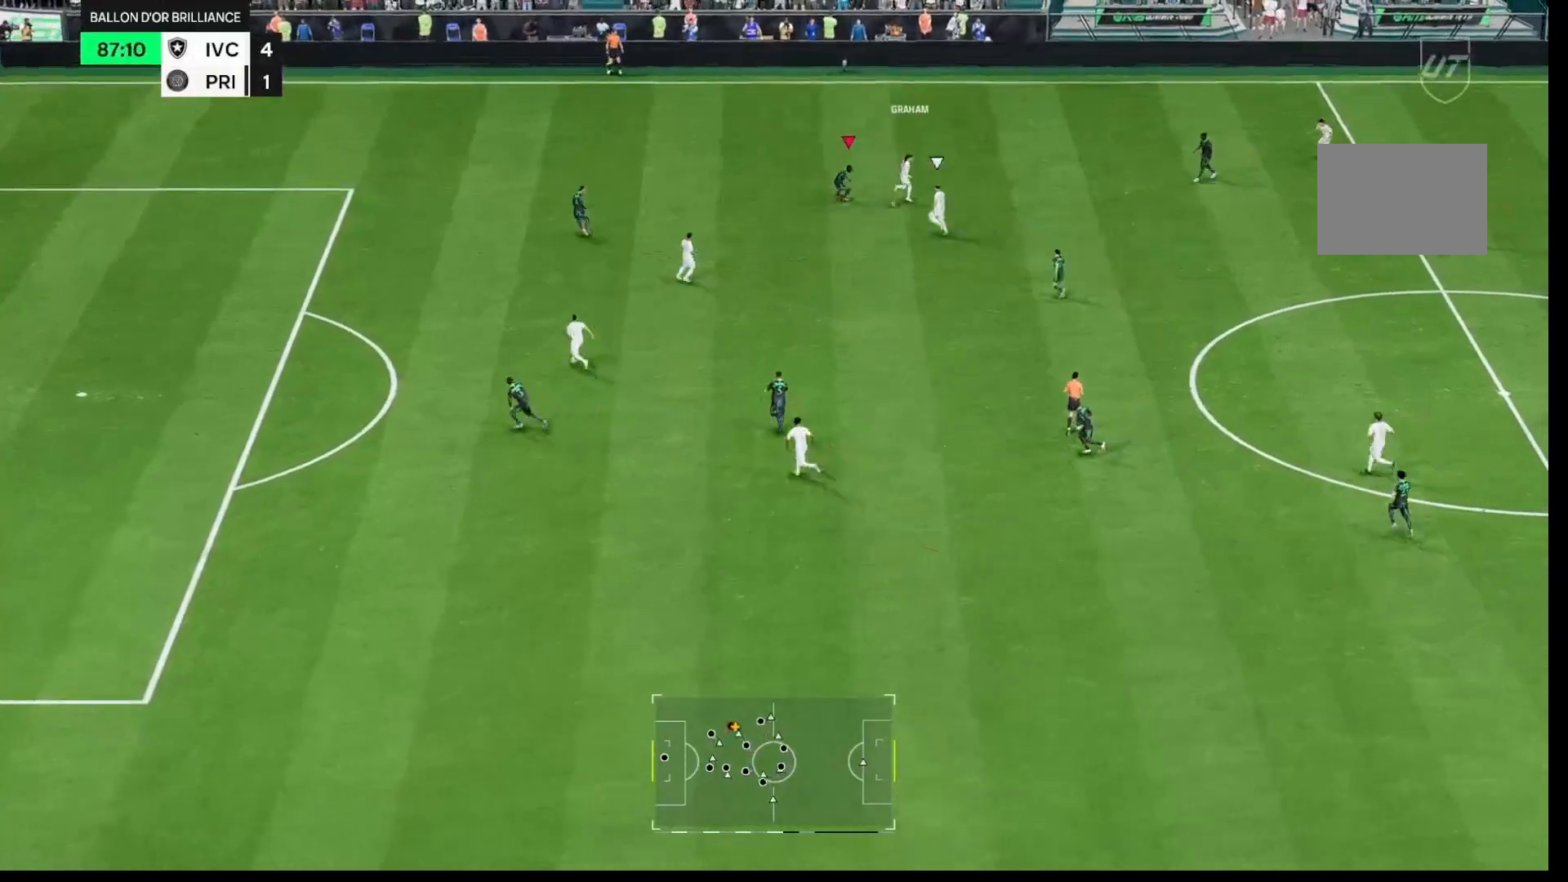
{"buttons": ["L2", "R1"], "left_stick": "down-right", "right_stick": "center", "events": [[117, "L2", "up"], [200, "R1", "down"], [267, "L2", "down"], [300, "A", "down"], [450, "A", "up"]]}
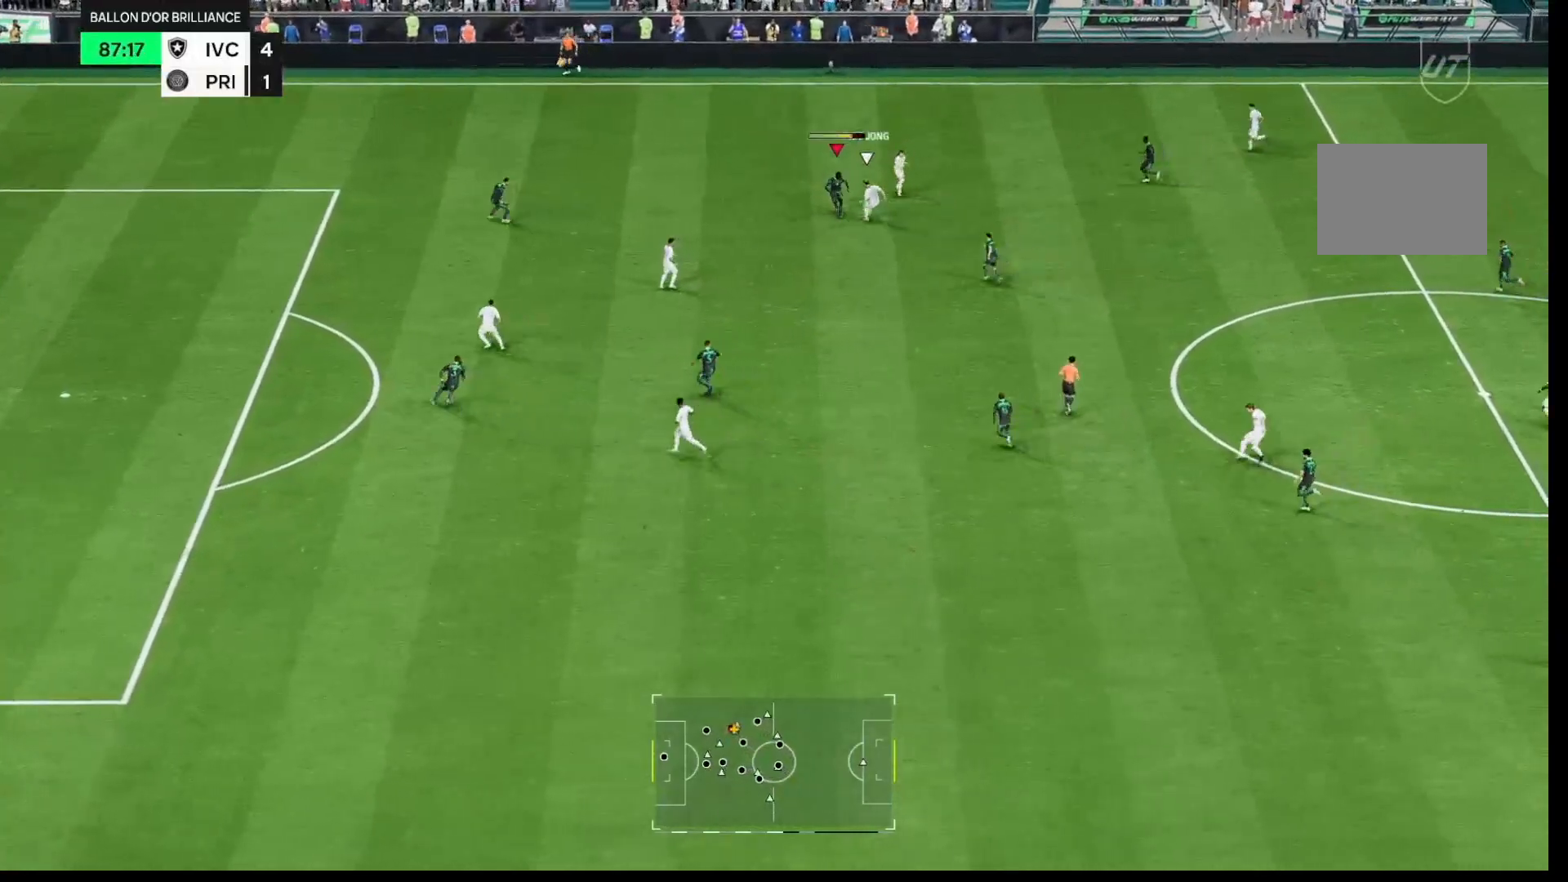
{"buttons": ["L2", "R1"], "left_stick": "right", "right_stick": "center", "events": [[400, "left_stick", "right"]]}
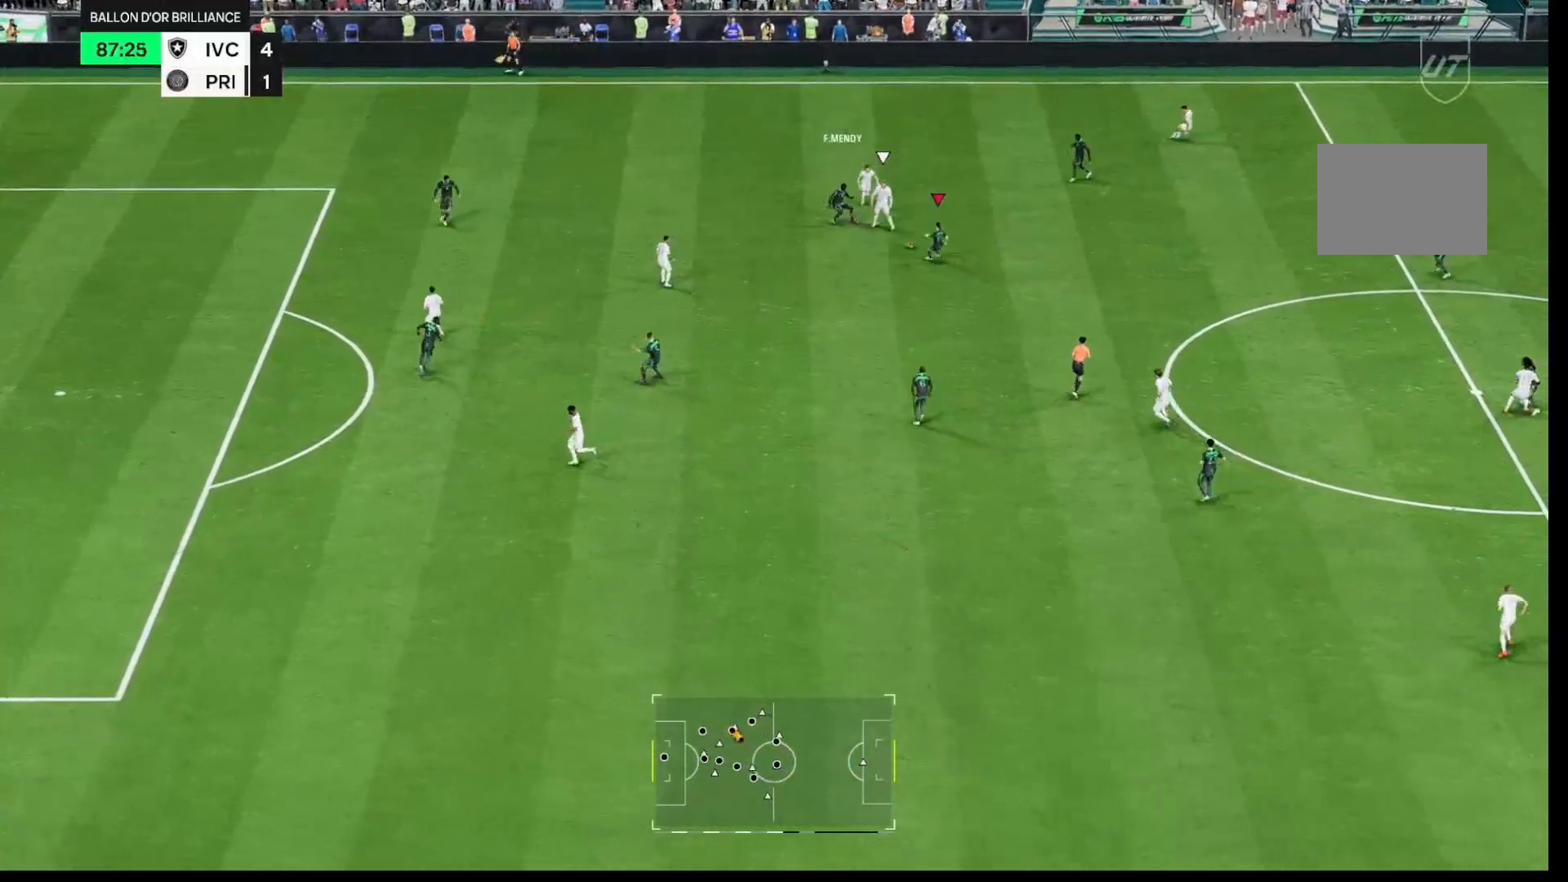
{"buttons": ["L1"], "left_stick": "down-right", "right_stick": "center", "events": [[100, "L2", "up"], [167, "R1", "up"], [433, "A", "down"], [433, "left_stick", "down-right"], [450, "L1", "down"], [500, "A", "up"]]}
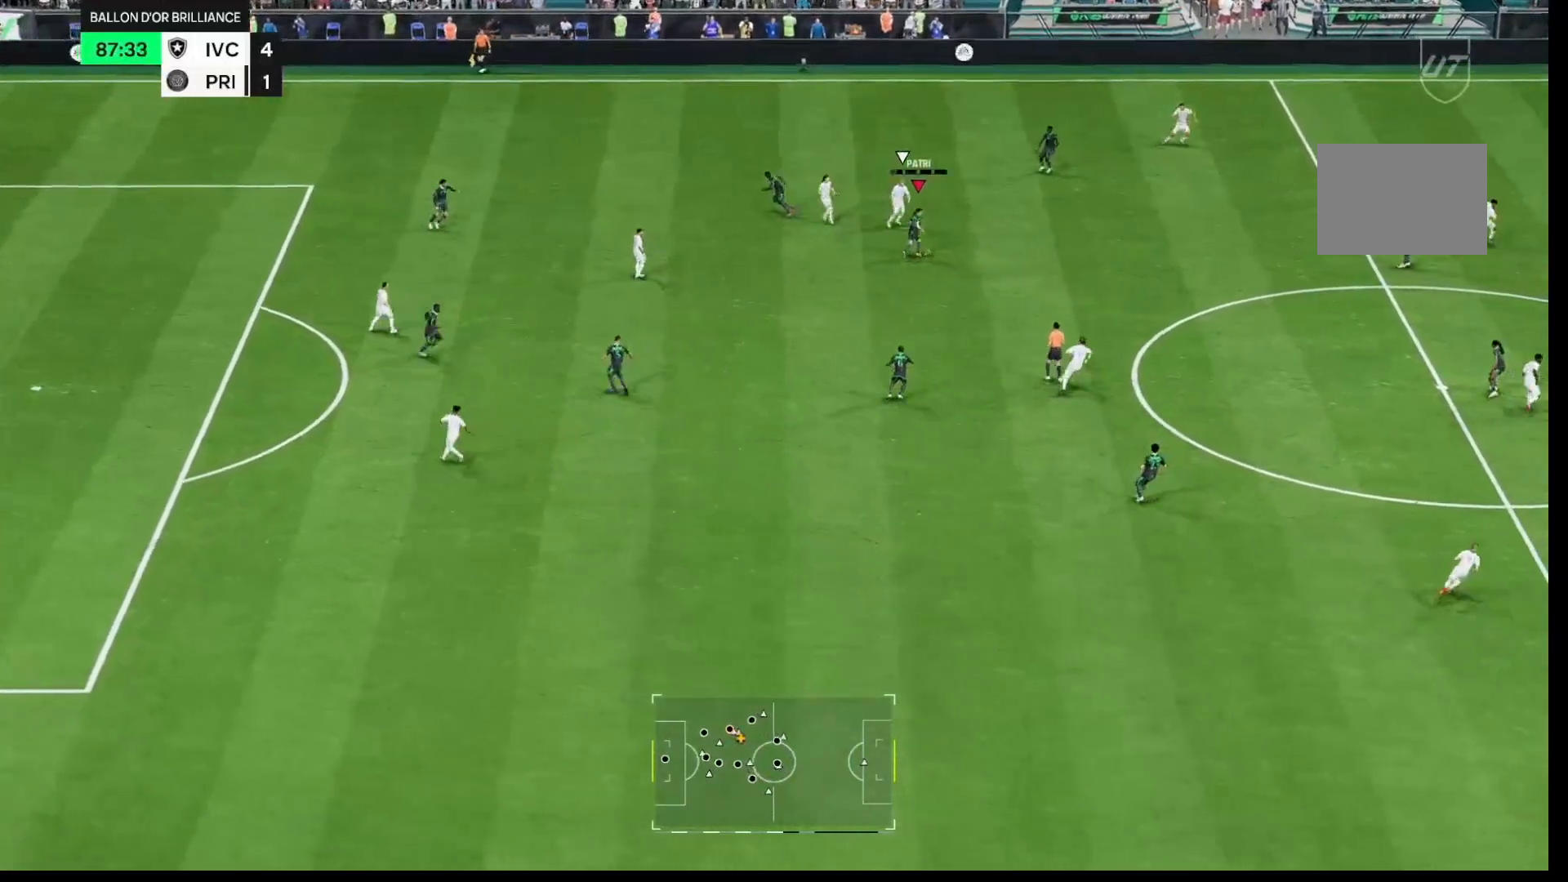
{"buttons": [], "left_stick": "right", "right_stick": "center", "events": [[83, "L1", "up"], [283, "left_stick", "right"]]}
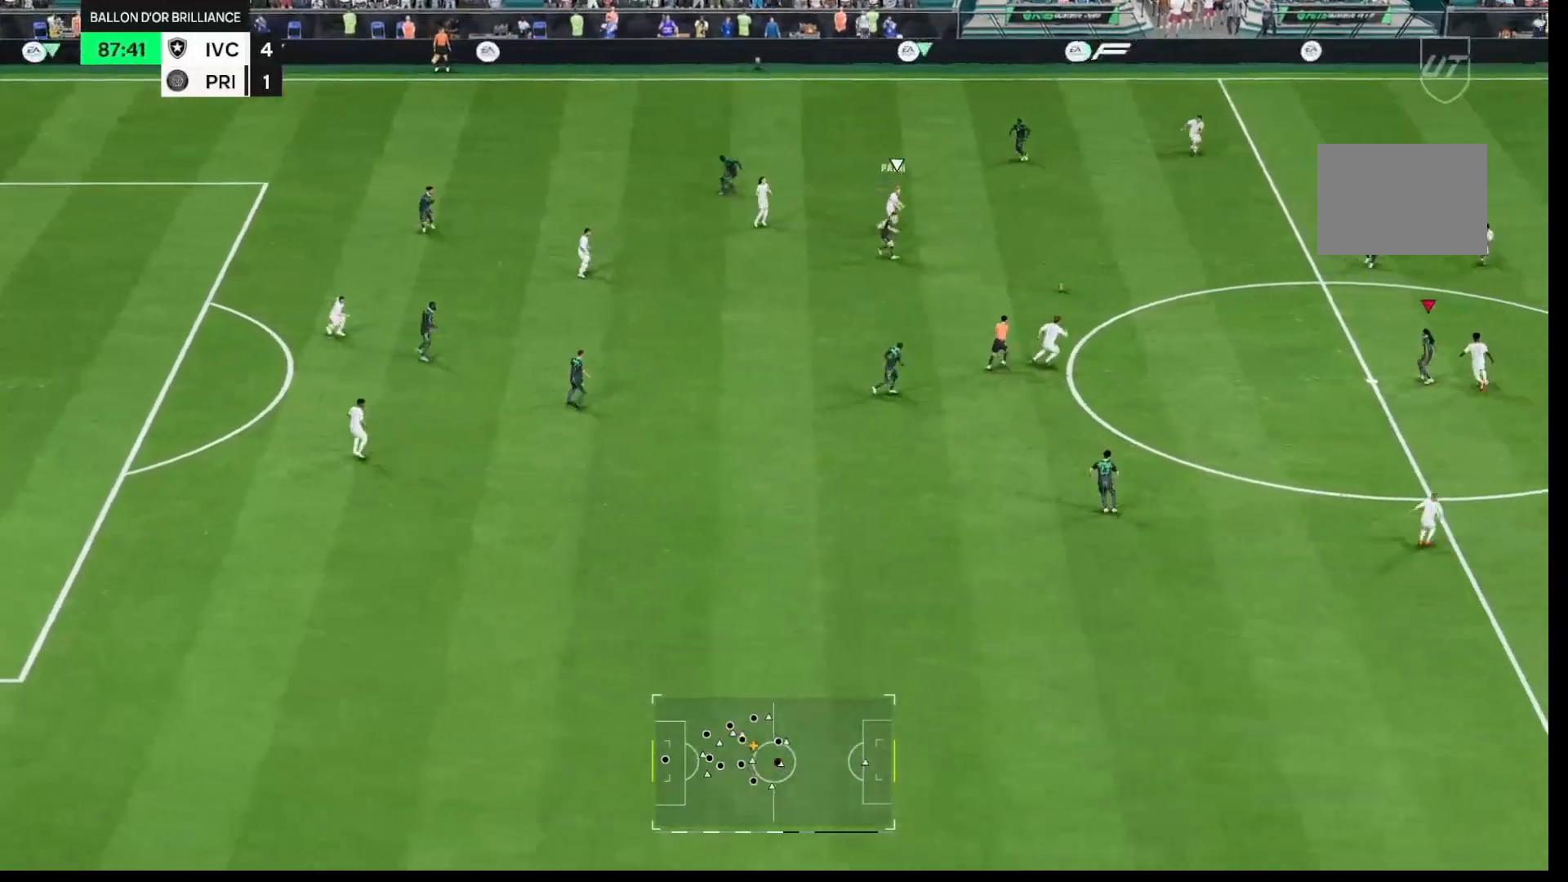
{"buttons": [], "left_stick": "up", "right_stick": "center", "events": [[183, "left_stick", "up-right"], [300, "left_stick", "up"]]}
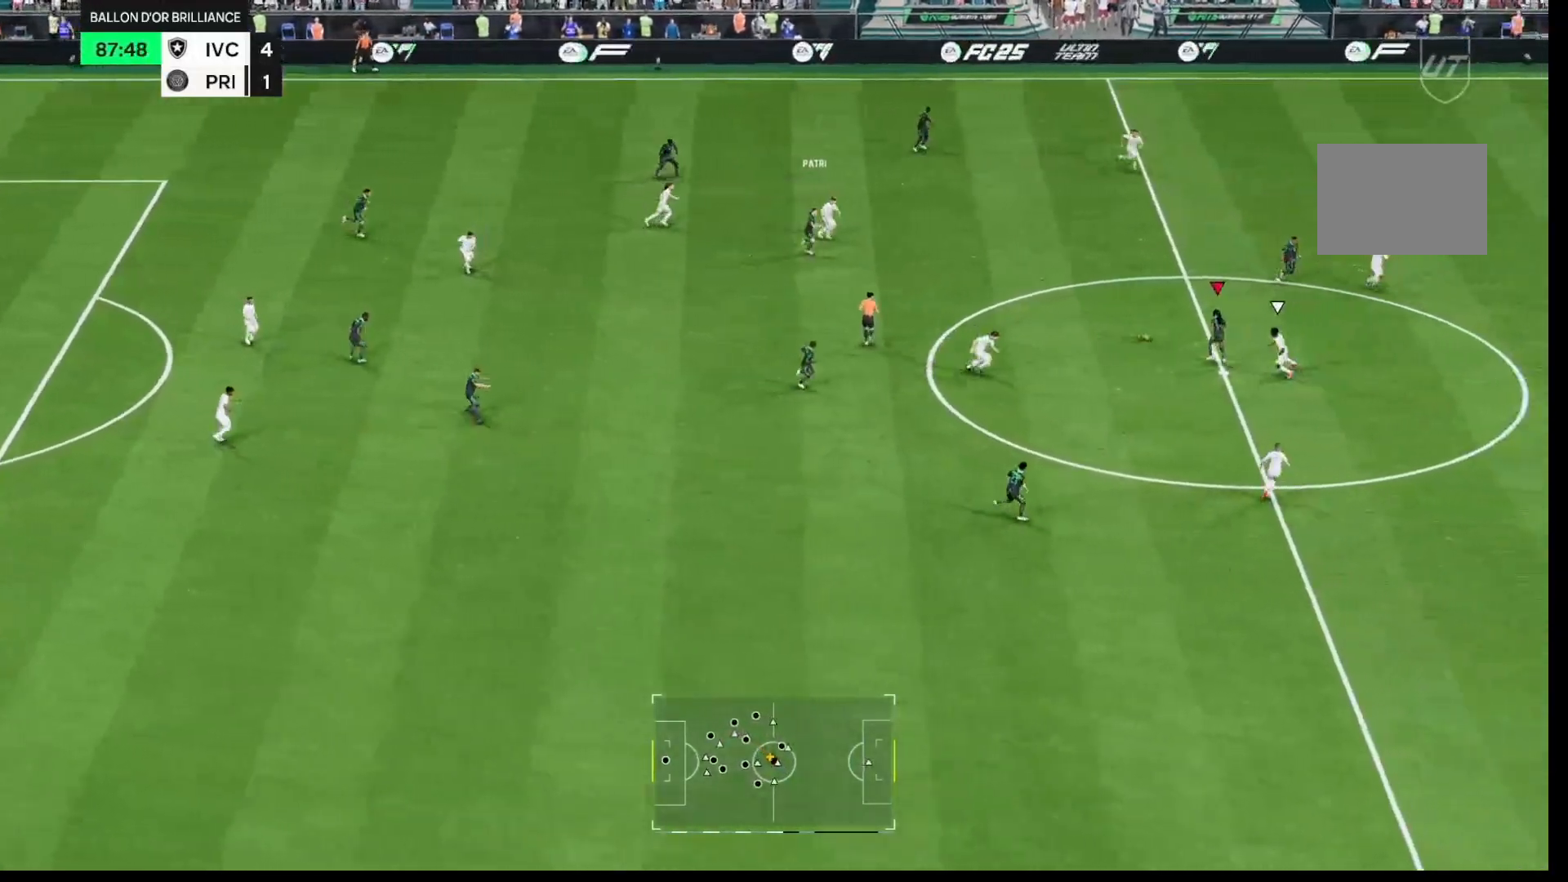
{"buttons": [], "left_stick": "left", "right_stick": "center", "events": [[17, "left_stick", "up-left"], [350, "left_stick", "left"]]}
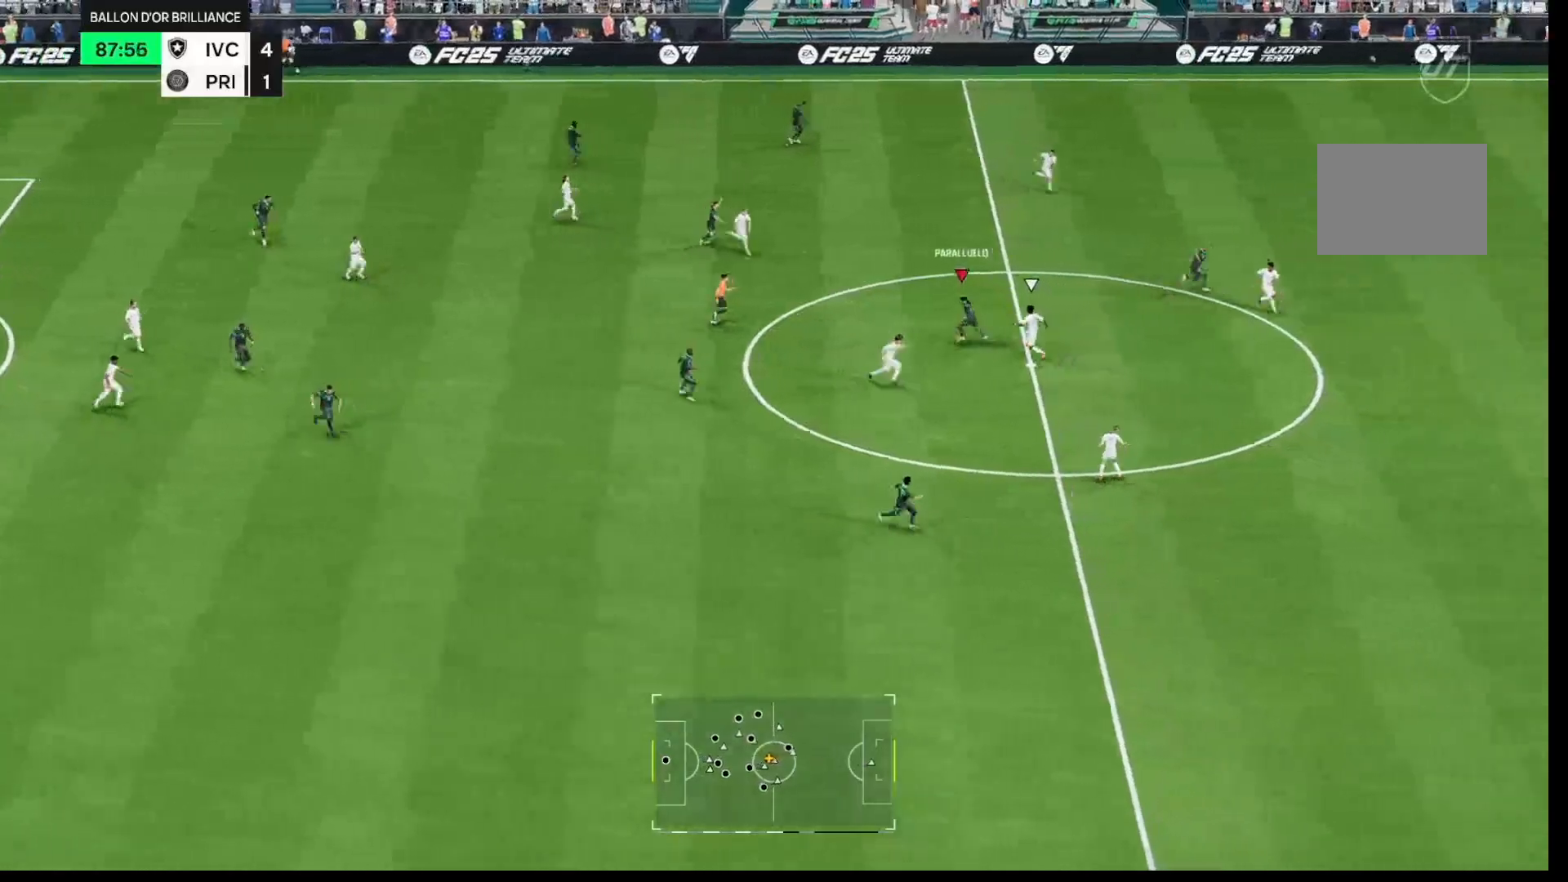
{"buttons": [], "left_stick": "down", "right_stick": "center", "events": [[50, "L1", "down"], [67, "A", "down"], [67, "left_stick", "down-left"], [117, "A", "up"], [183, "L1", "up"], [500, "left_stick", "down"]]}
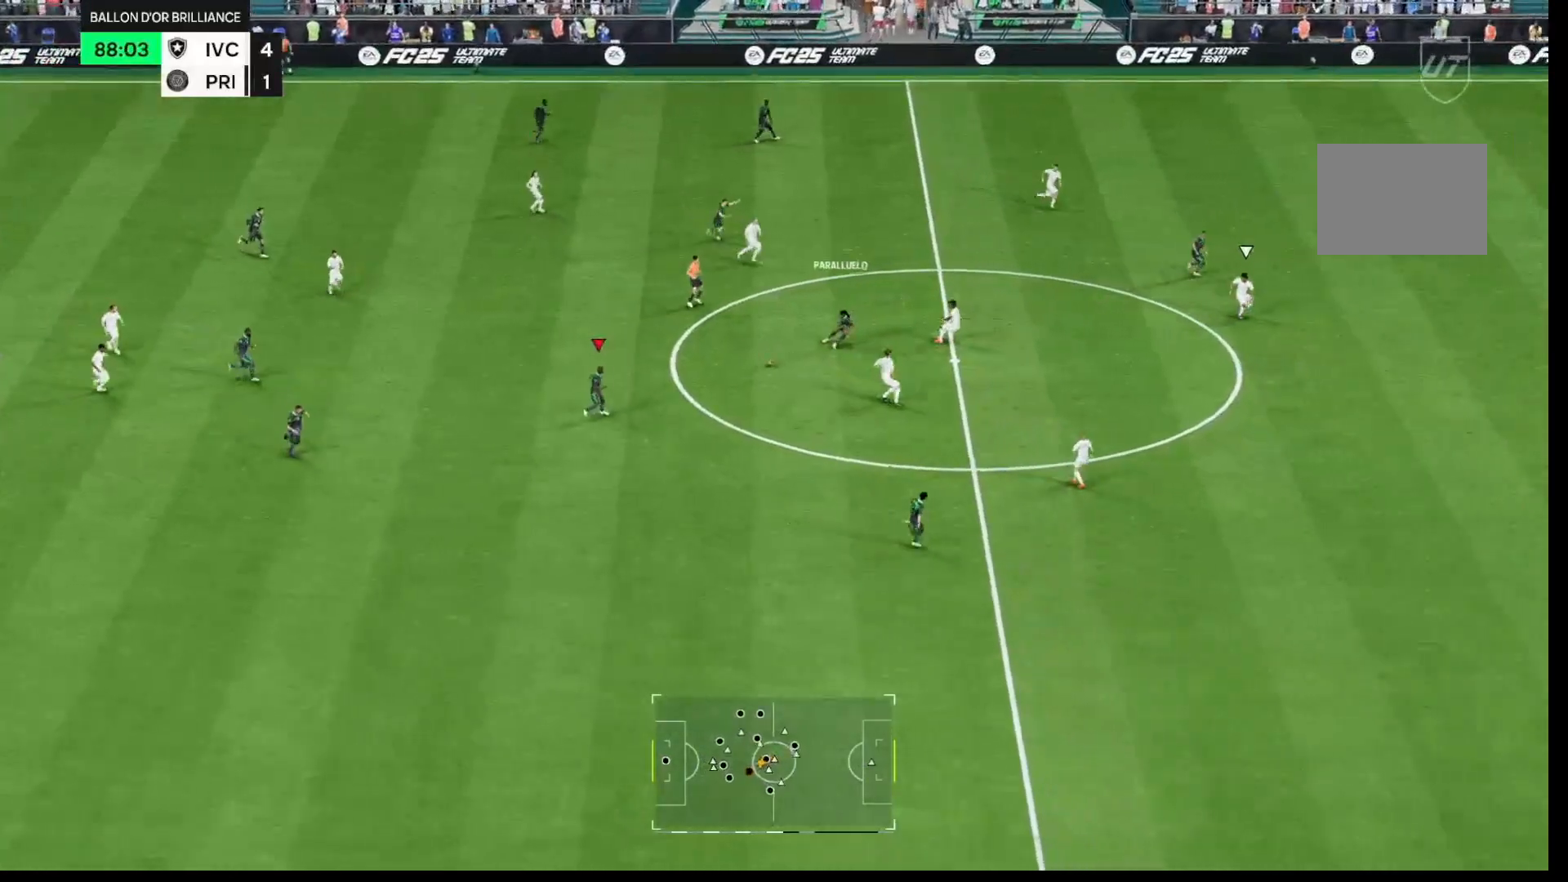
{"buttons": [], "left_stick": "down-right", "right_stick": "center", "events": [[283, "left_stick", "down-right"]]}
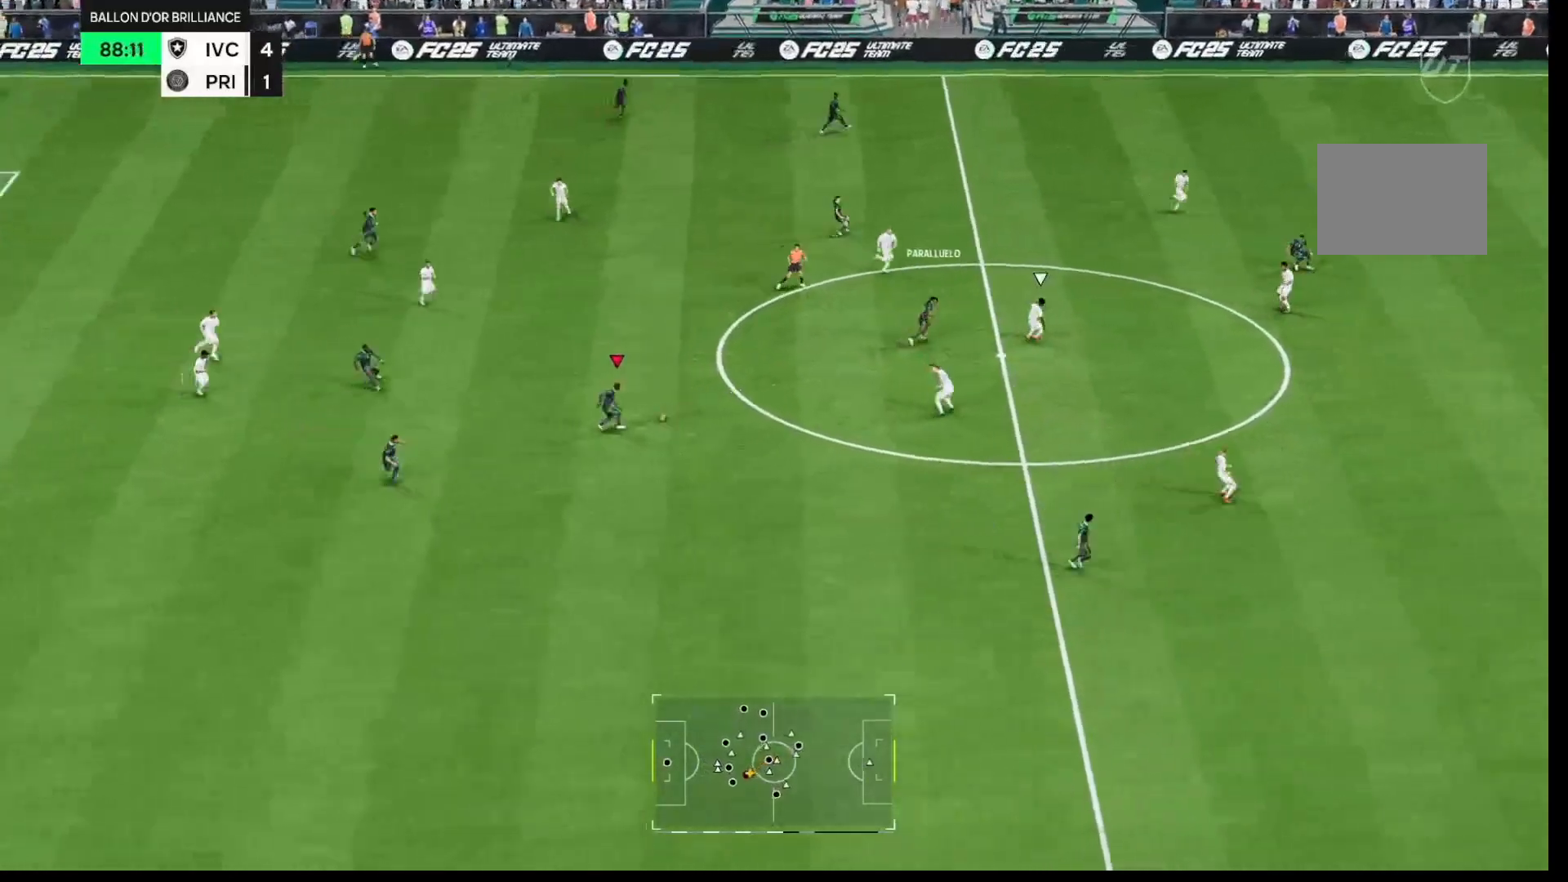
{"buttons": [], "left_stick": "up-right", "right_stick": "center", "events": [[200, "left_stick", "up-right"]]}
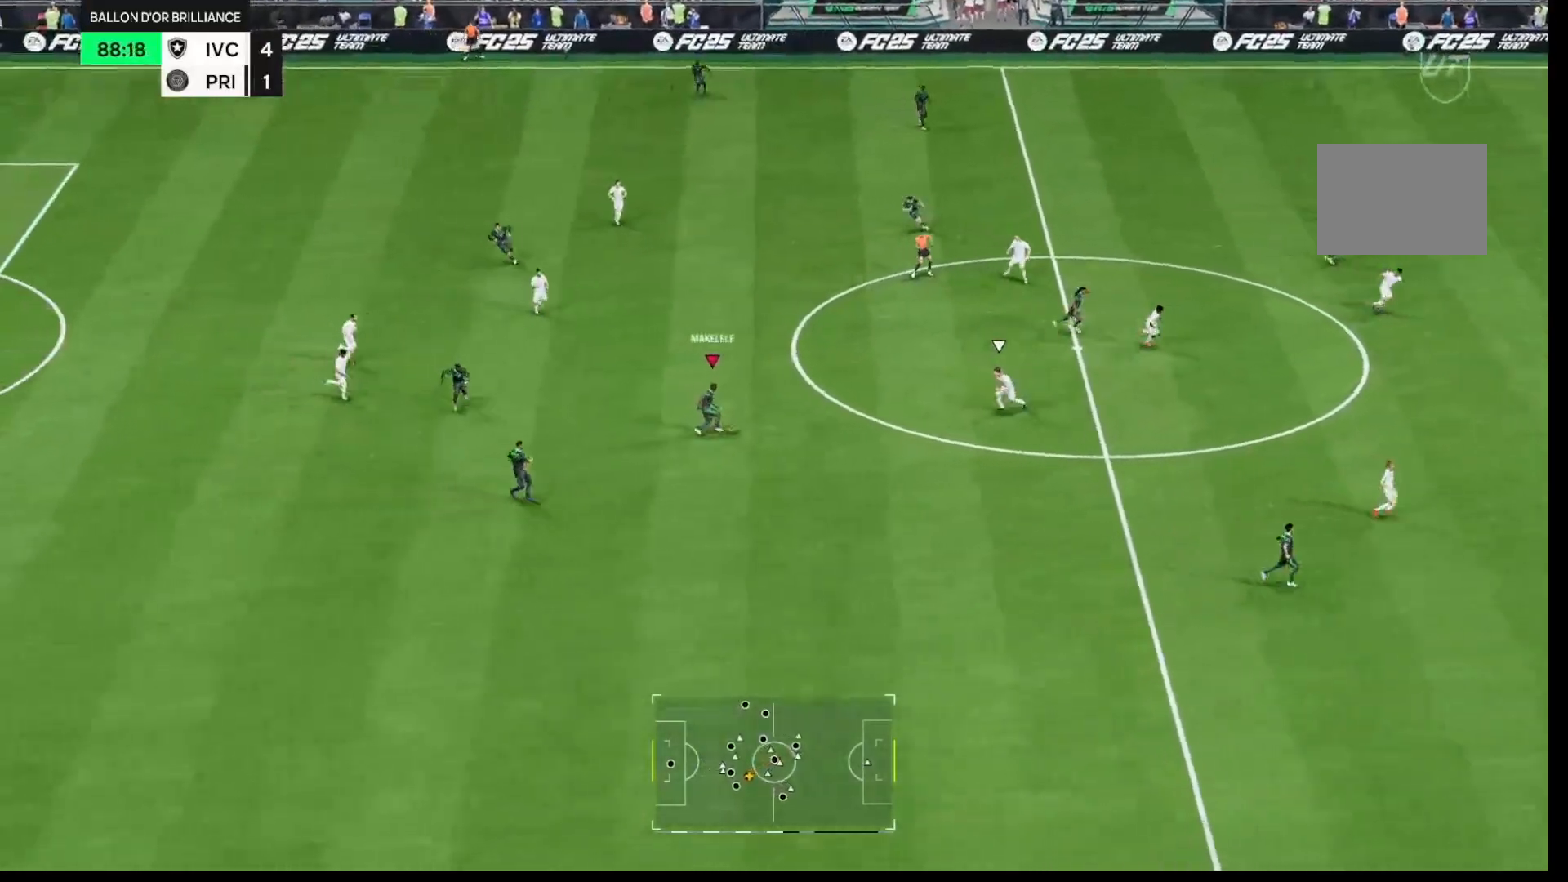
{"buttons": [], "left_stick": "up-right", "right_stick": "center", "events": []}
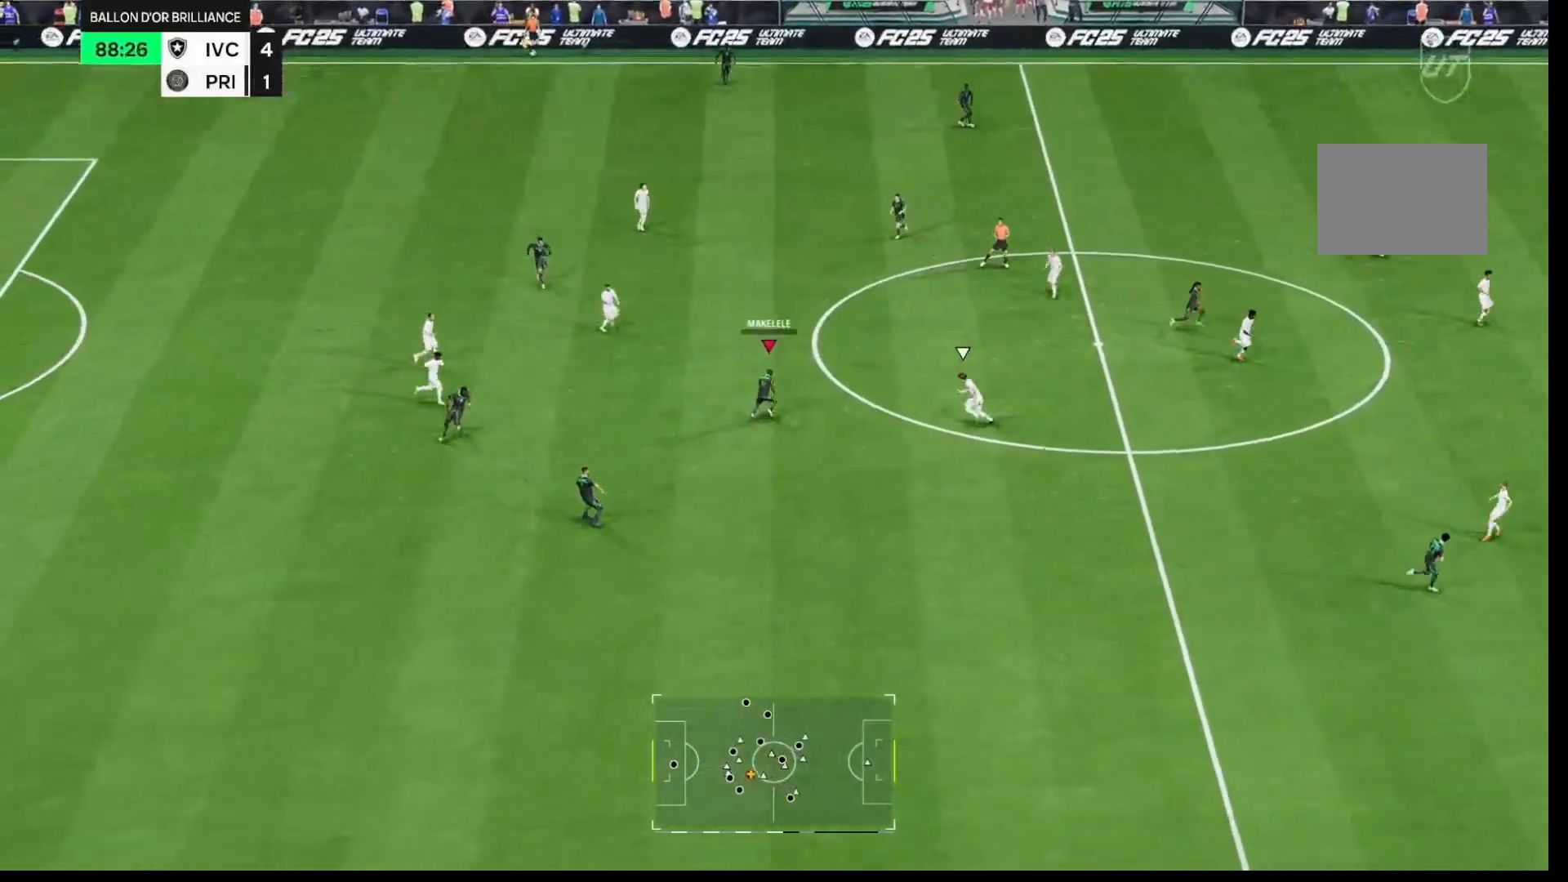
{"buttons": [], "left_stick": "up-right", "right_stick": "center"}
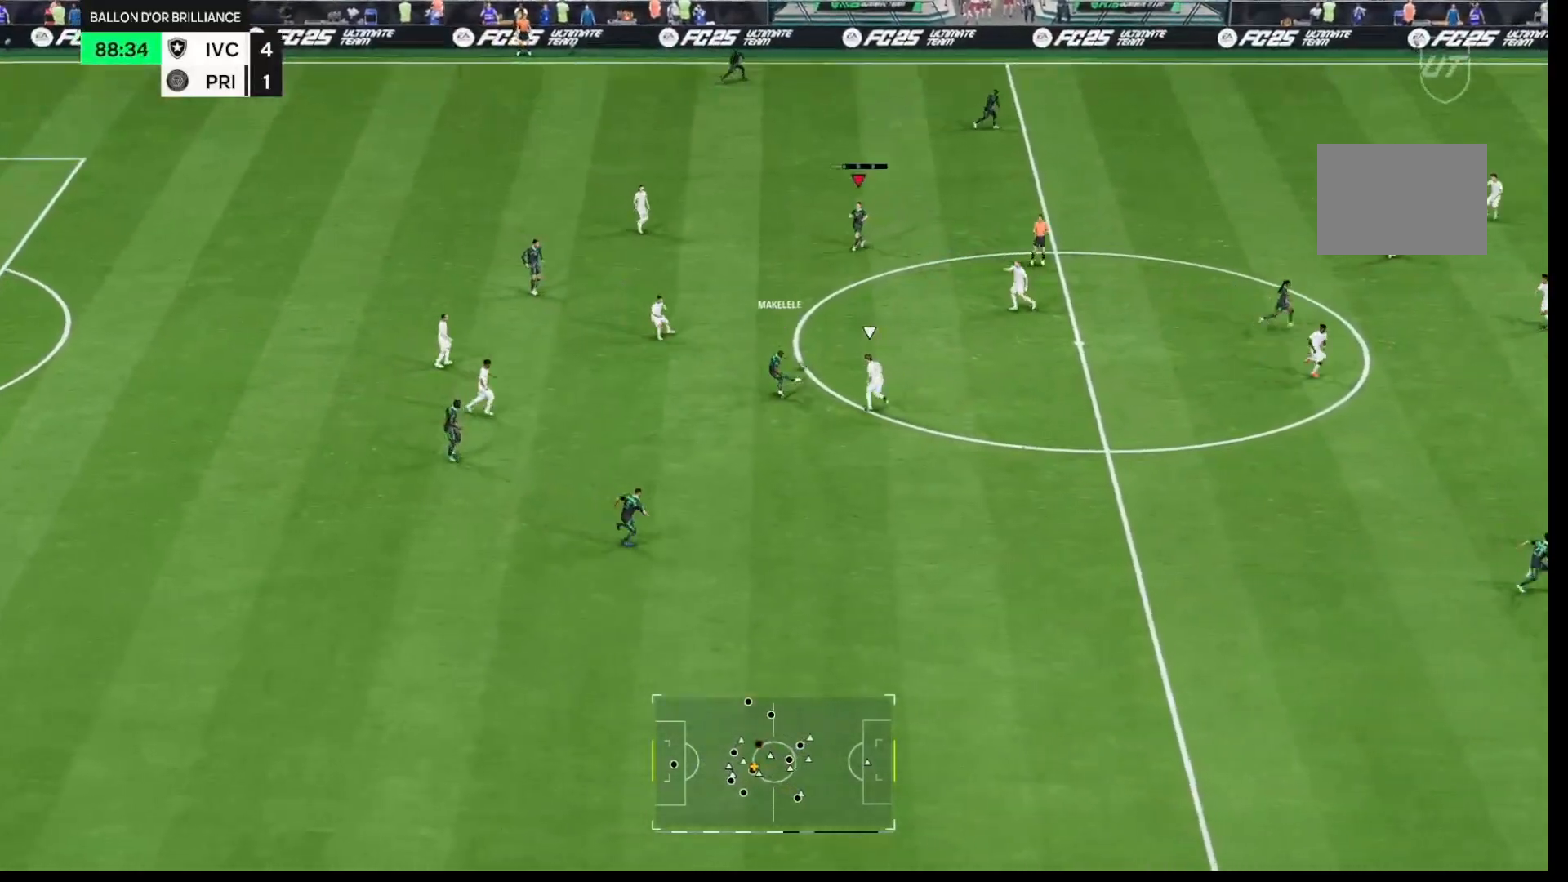
{"buttons": [], "left_stick": "up-right", "right_stick": "center", "events": []}
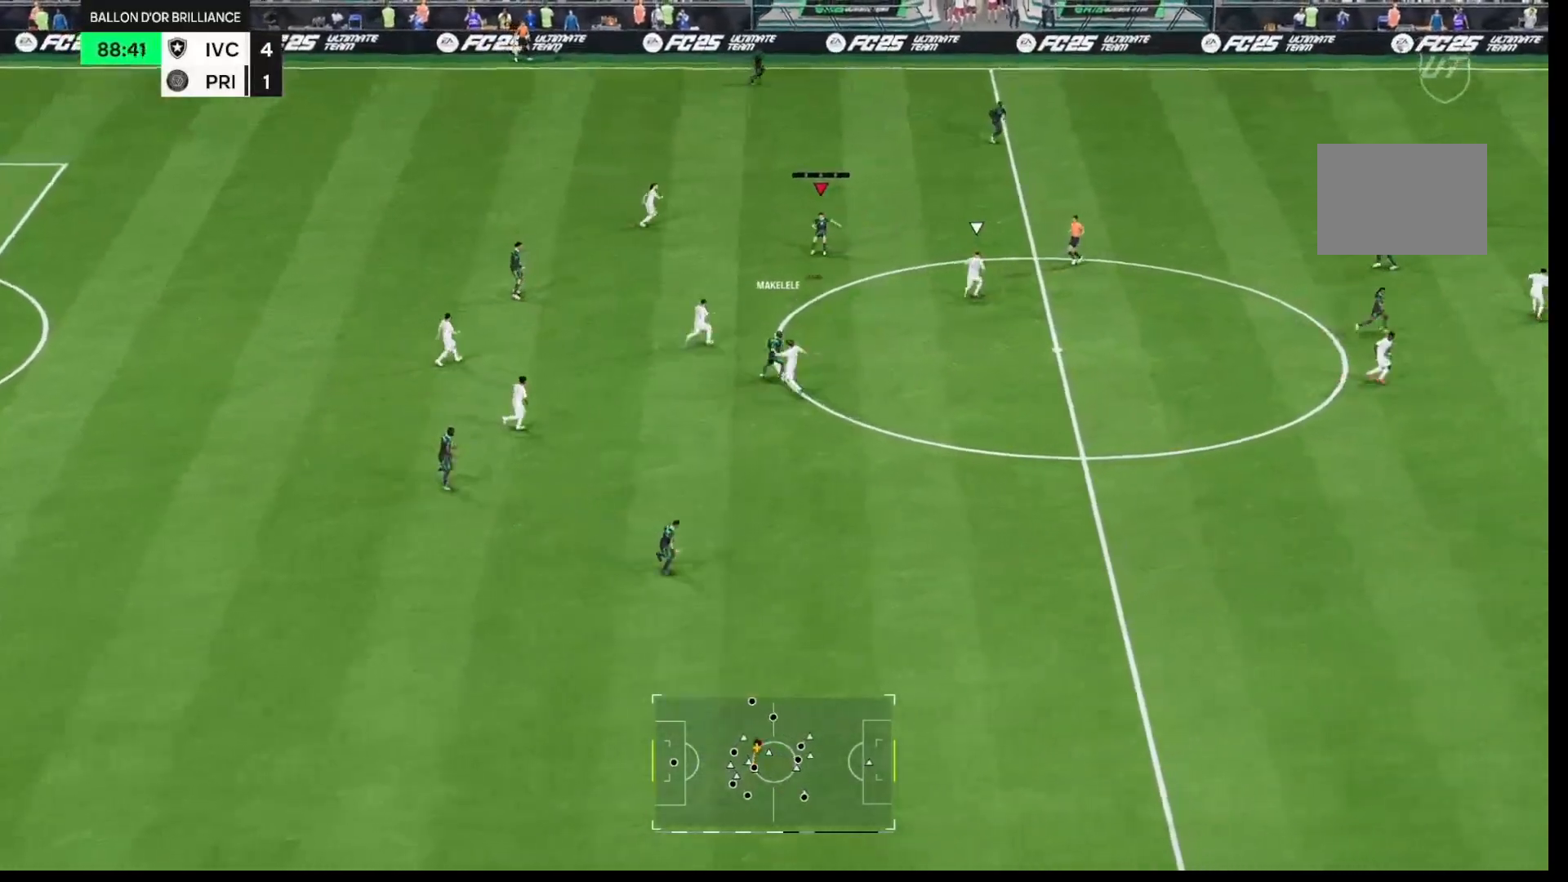
{"buttons": [], "left_stick": "up-right", "right_stick": "center", "events": [[333, "A", "down"], [450, "A", "up"]]}